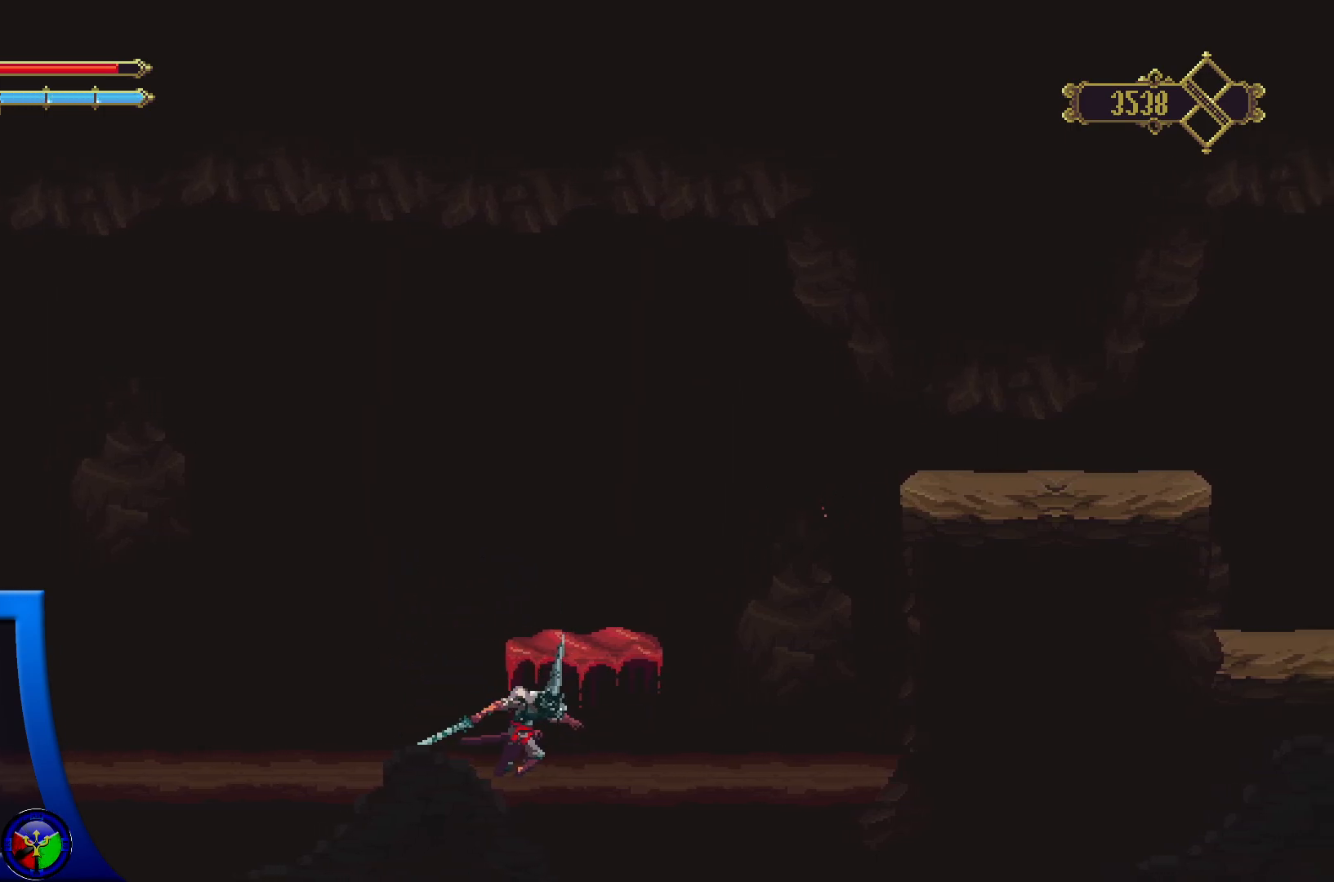
Gameplay with a controller (Xbox layout); each line is a JSON object with the inputs held at the frame after it. "events" lists button and stick changes between this image and that frame as [ms after this image, input, new state], when the widget could be followed in between.
{"buttons": ["A"], "left_stick": "up", "right_stick": "center", "events": [[133, "left_stick", "up-left"], [400, "A", "down"], [450, "left_stick", "up"]]}
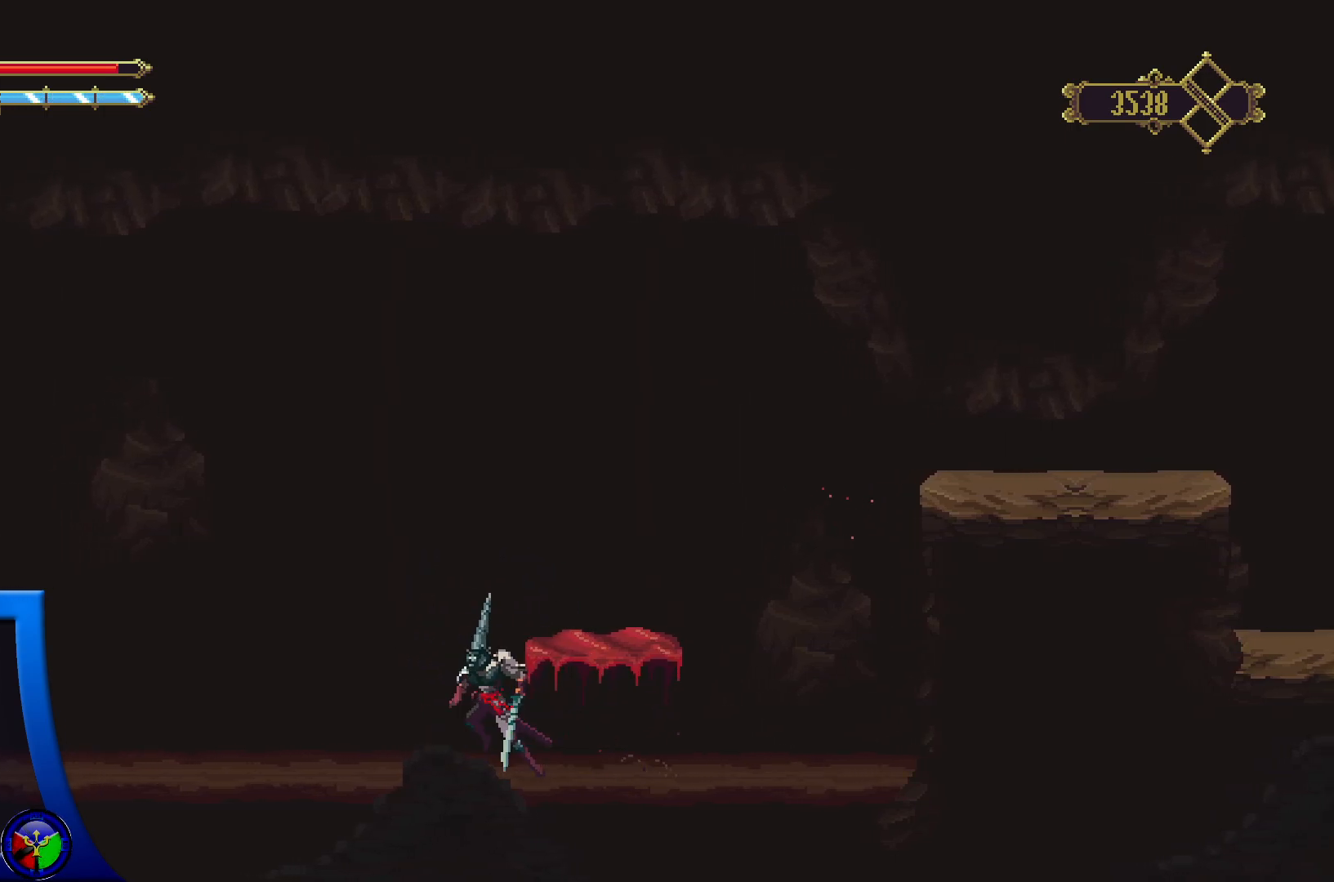
{"buttons": [], "left_stick": "center", "right_stick": "center", "events": [[33, "left_stick", "up-right"], [250, "left_stick", "center"], [483, "A", "up"]]}
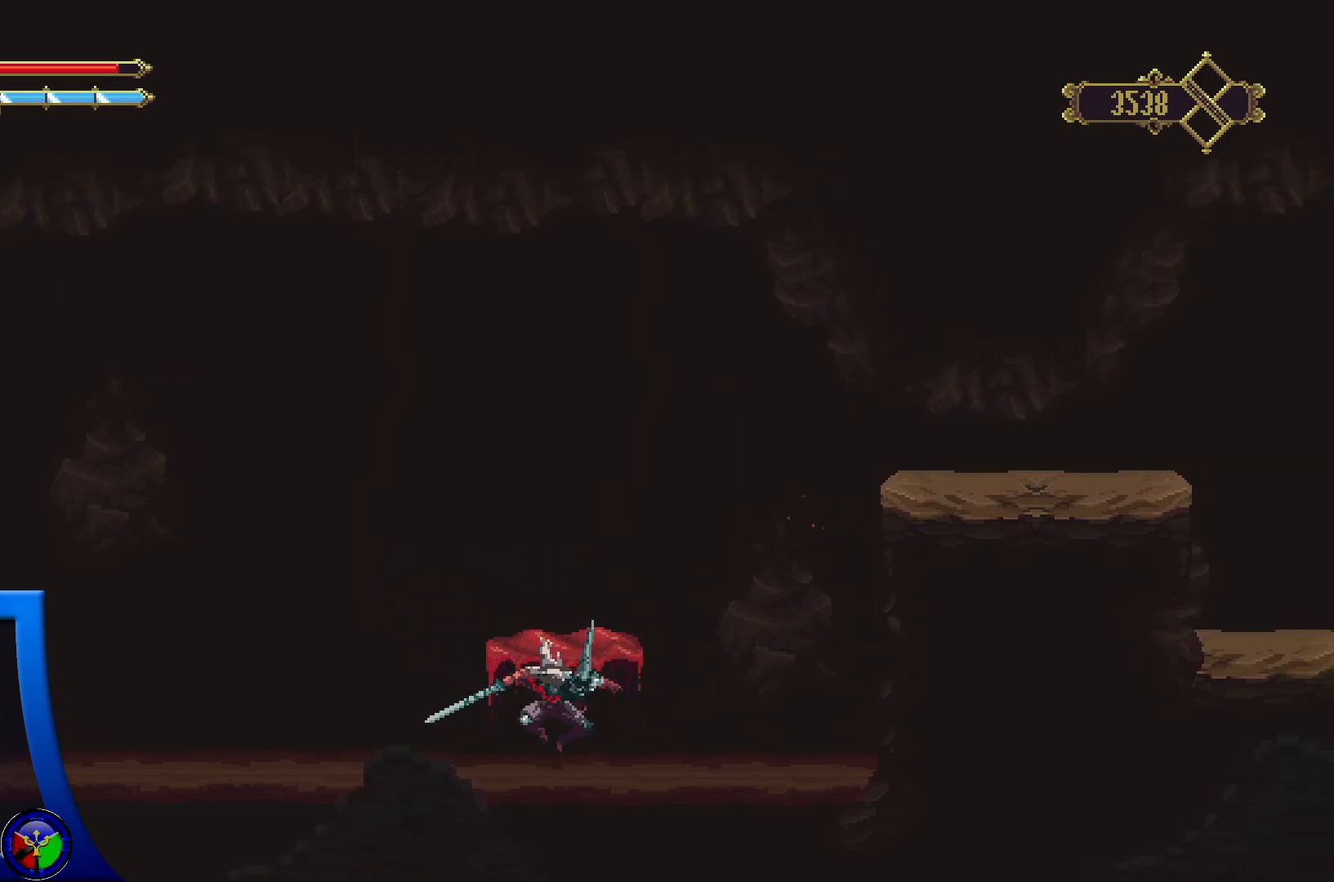
{"buttons": [], "left_stick": "left", "right_stick": "center", "events": [[200, "left_stick", "left"]]}
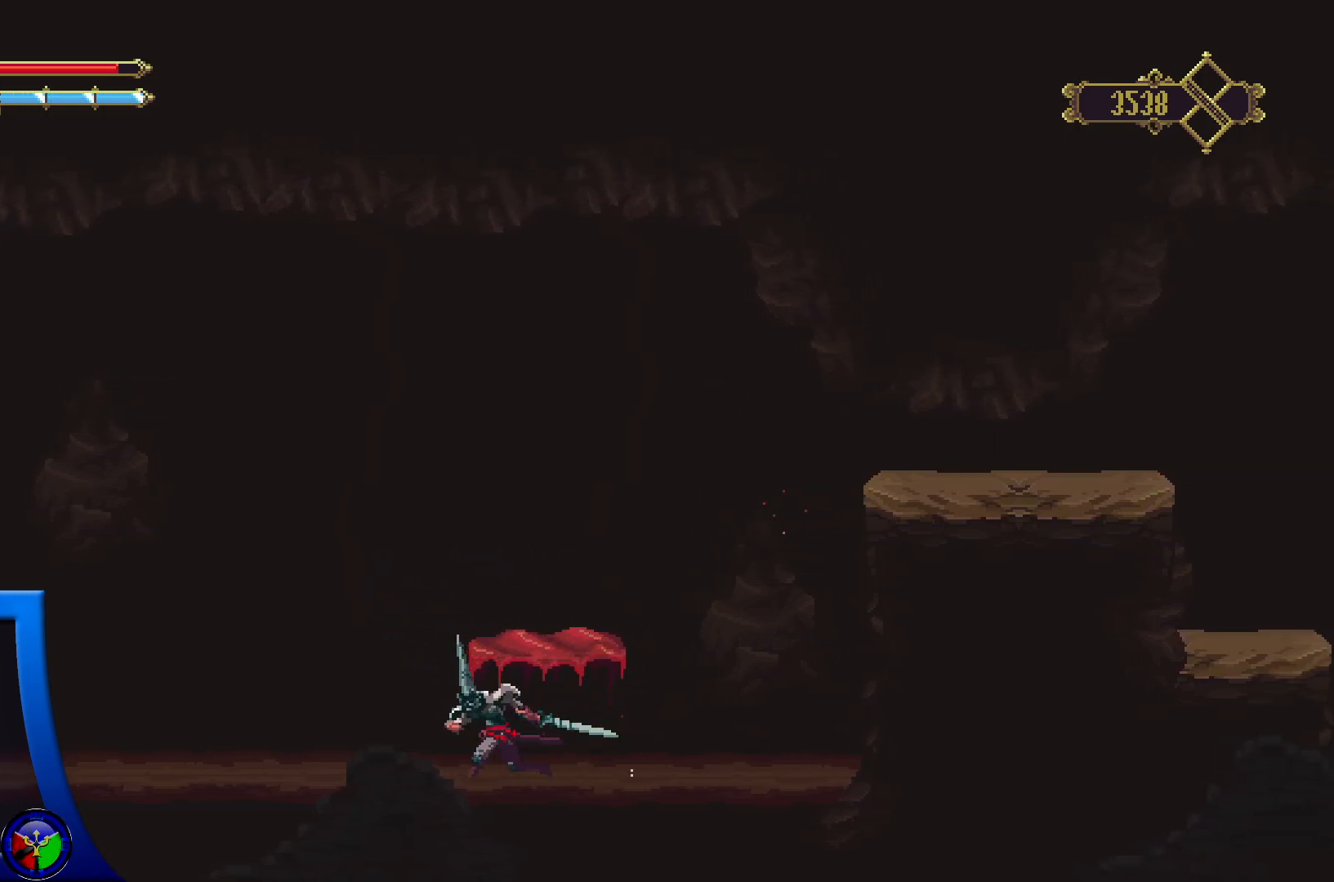
{"buttons": [], "left_stick": "left", "right_stick": "center", "events": []}
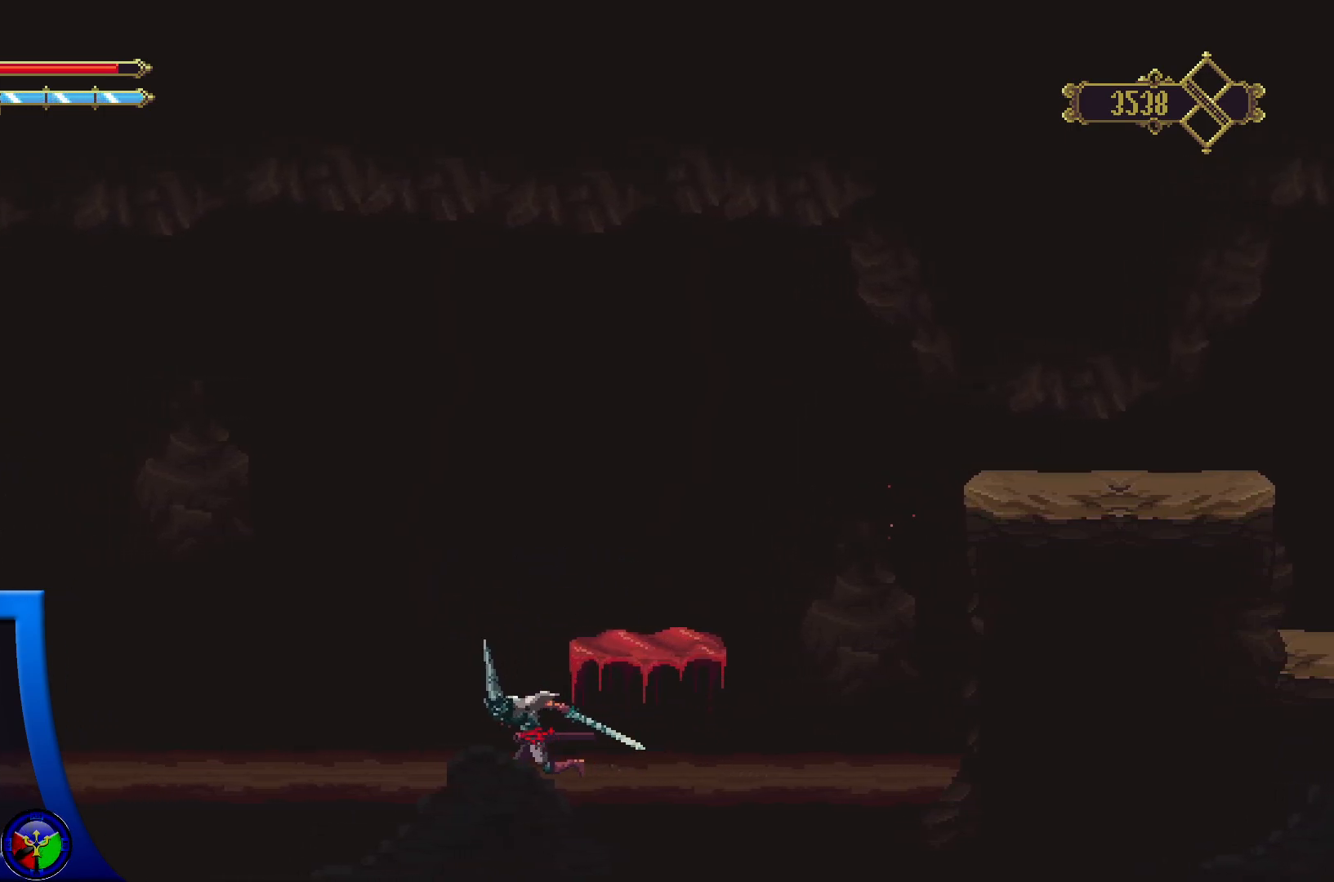
{"buttons": ["A"], "left_stick": "up-left", "right_stick": "center", "events": [[250, "A", "down"], [250, "left_stick", "up-right"], [483, "left_stick", "up-left"]]}
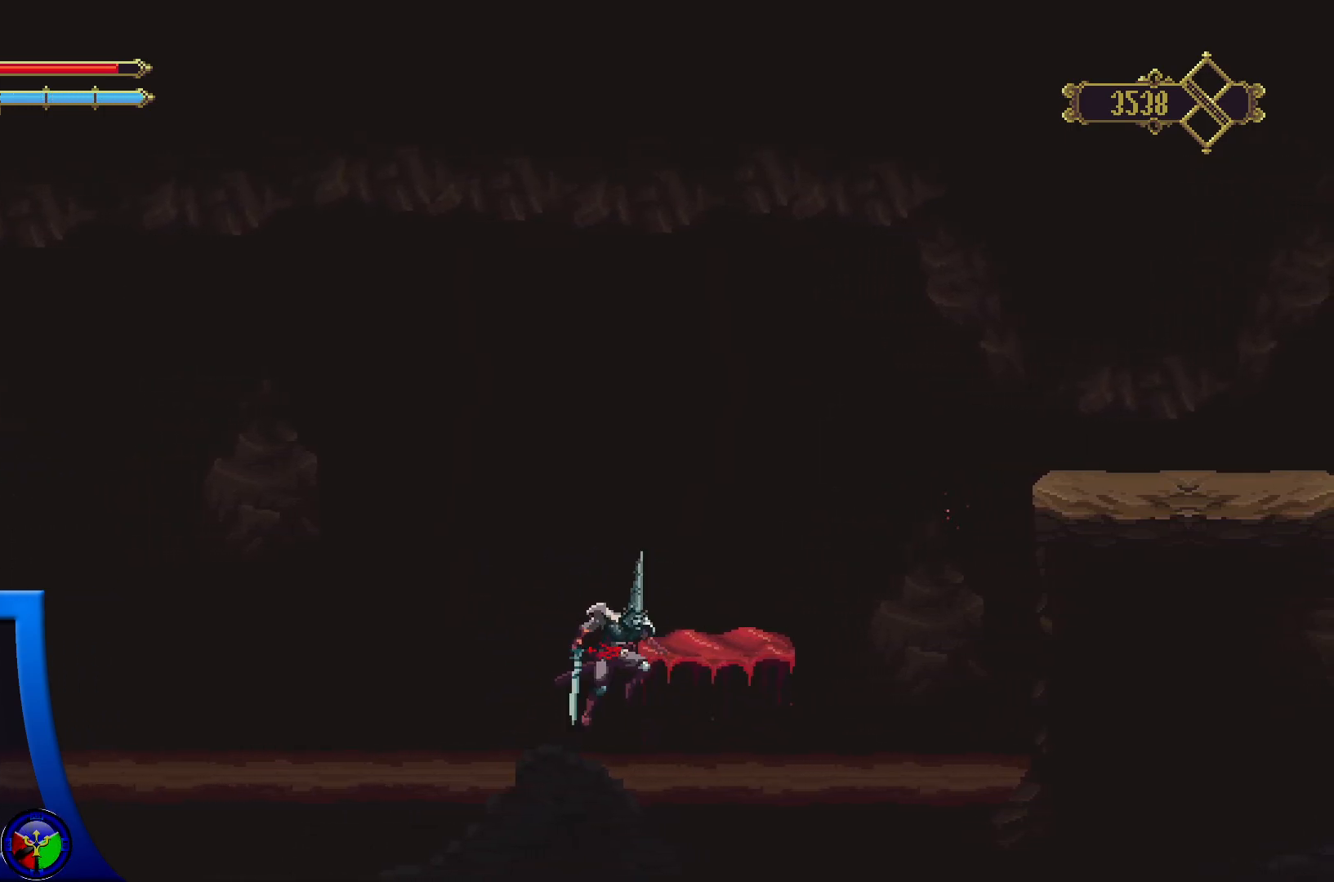
{"buttons": ["A"], "left_stick": "up-left", "right_stick": "center", "events": [[33, "A", "up"], [217, "A", "down"], [367, "A", "up"], [417, "A", "down"]]}
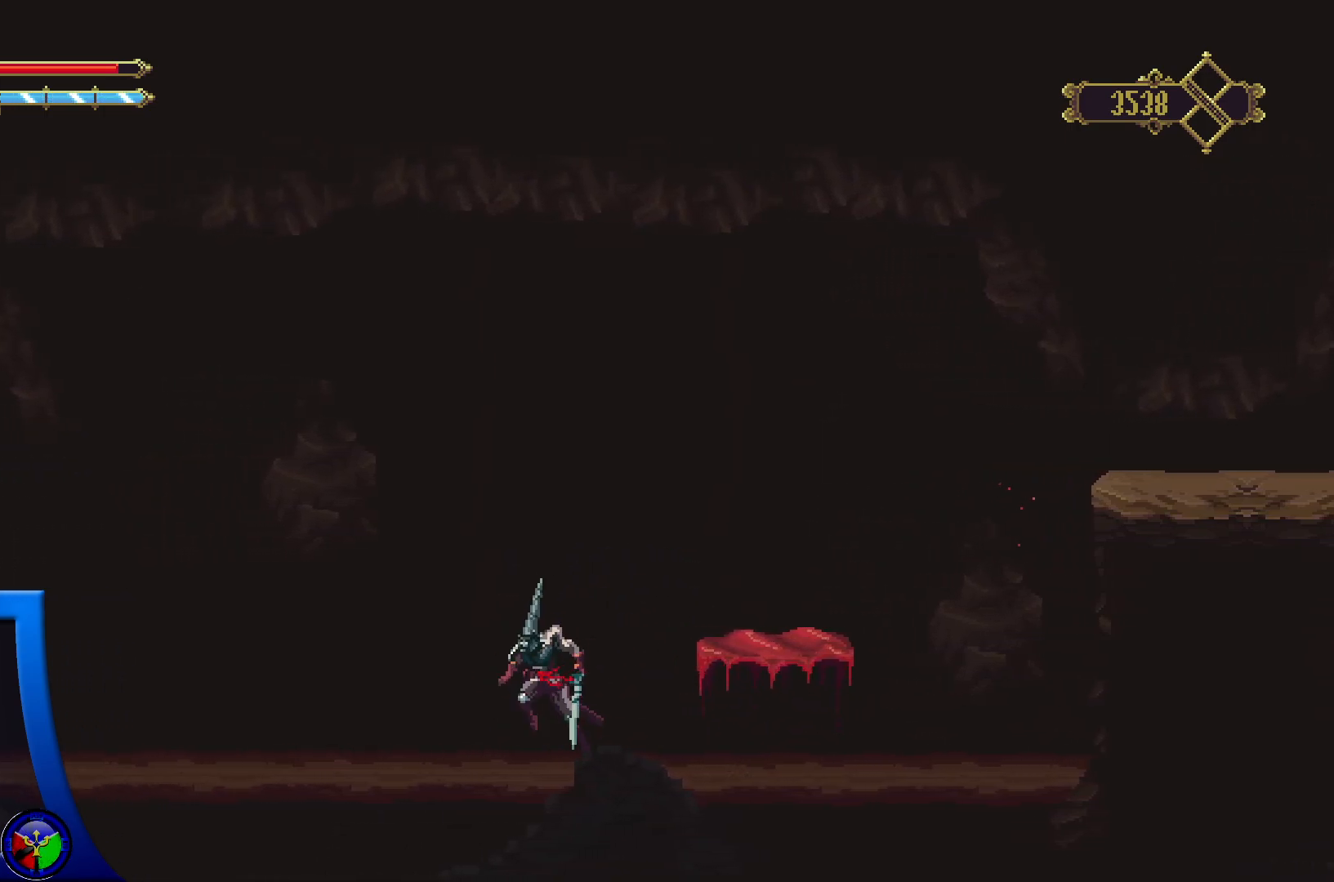
{"buttons": ["A"], "left_stick": "up-left", "right_stick": "center", "events": [[67, "A", "up"], [100, "A", "down"], [333, "A", "up"], [383, "A", "down"]]}
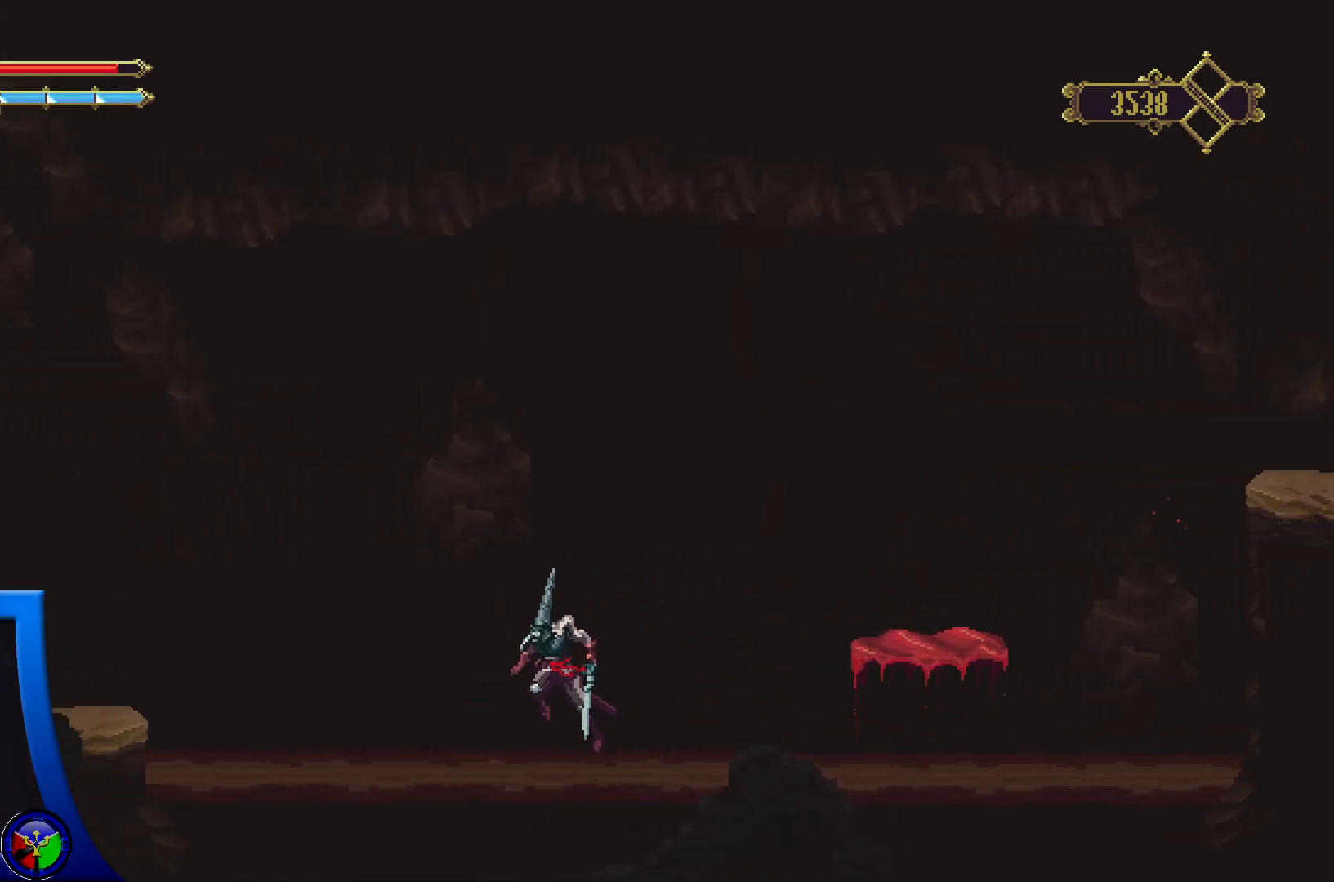
{"buttons": ["A"], "left_stick": "up-left", "right_stick": "center", "events": [[217, "A", "up"], [300, "A", "down"]]}
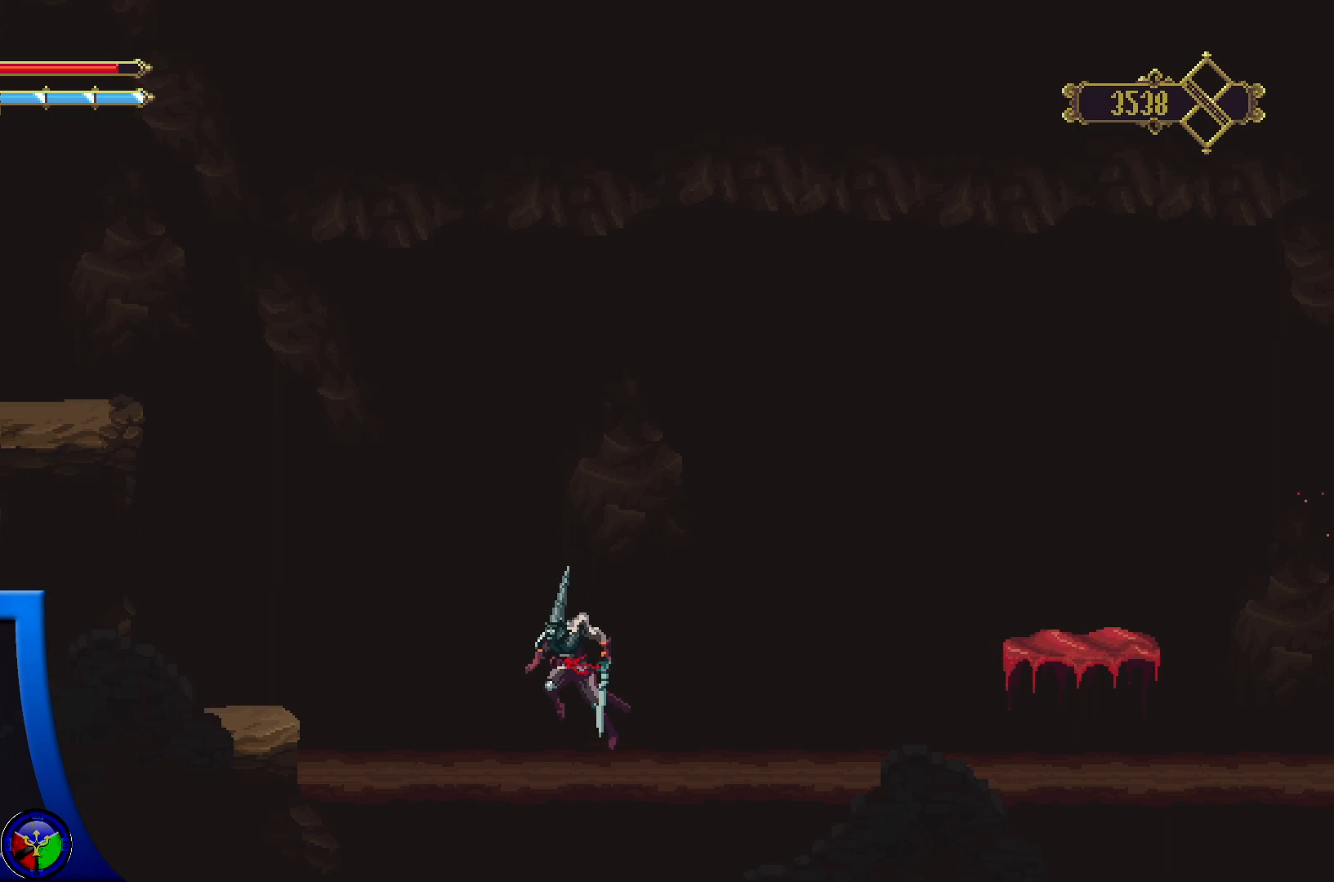
{"buttons": ["A"], "left_stick": "up-left", "right_stick": "center", "events": [[317, "A", "up"], [400, "A", "down"]]}
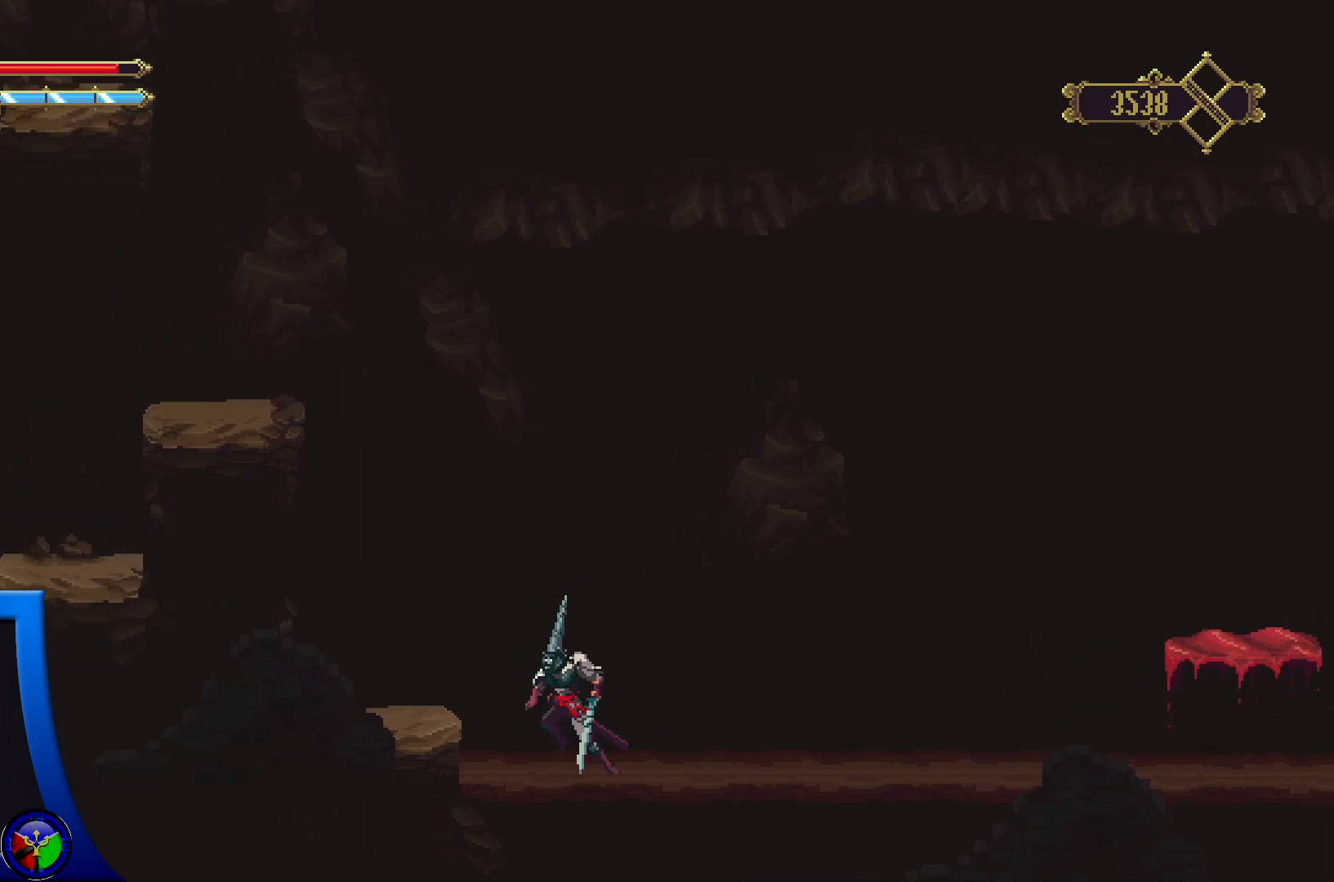
{"buttons": [], "left_stick": "up-right", "right_stick": "center", "events": [[417, "A", "up"], [483, "left_stick", "up-right"]]}
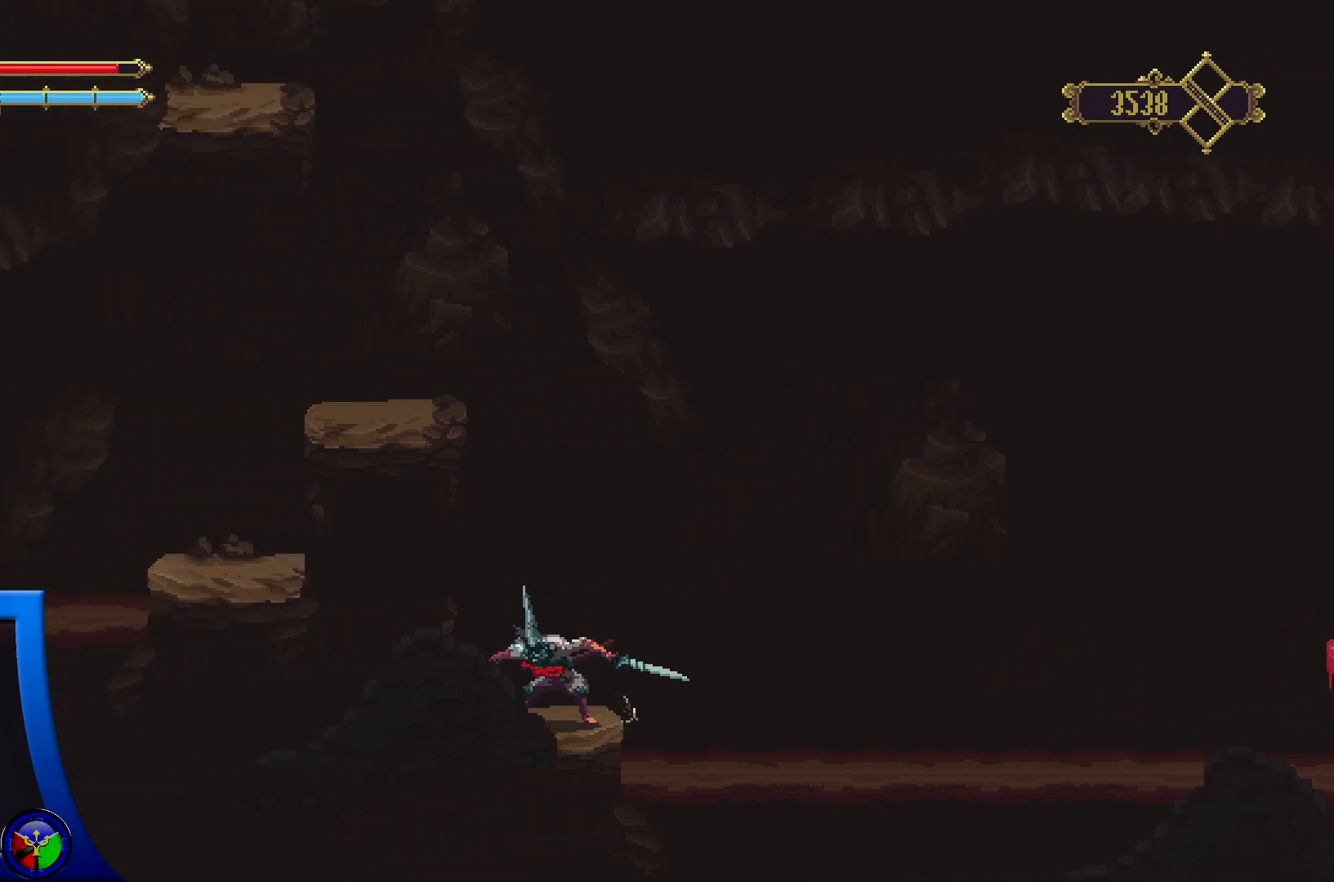
{"buttons": ["A"], "left_stick": "up-right", "right_stick": "center", "events": [[83, "A", "down"]]}
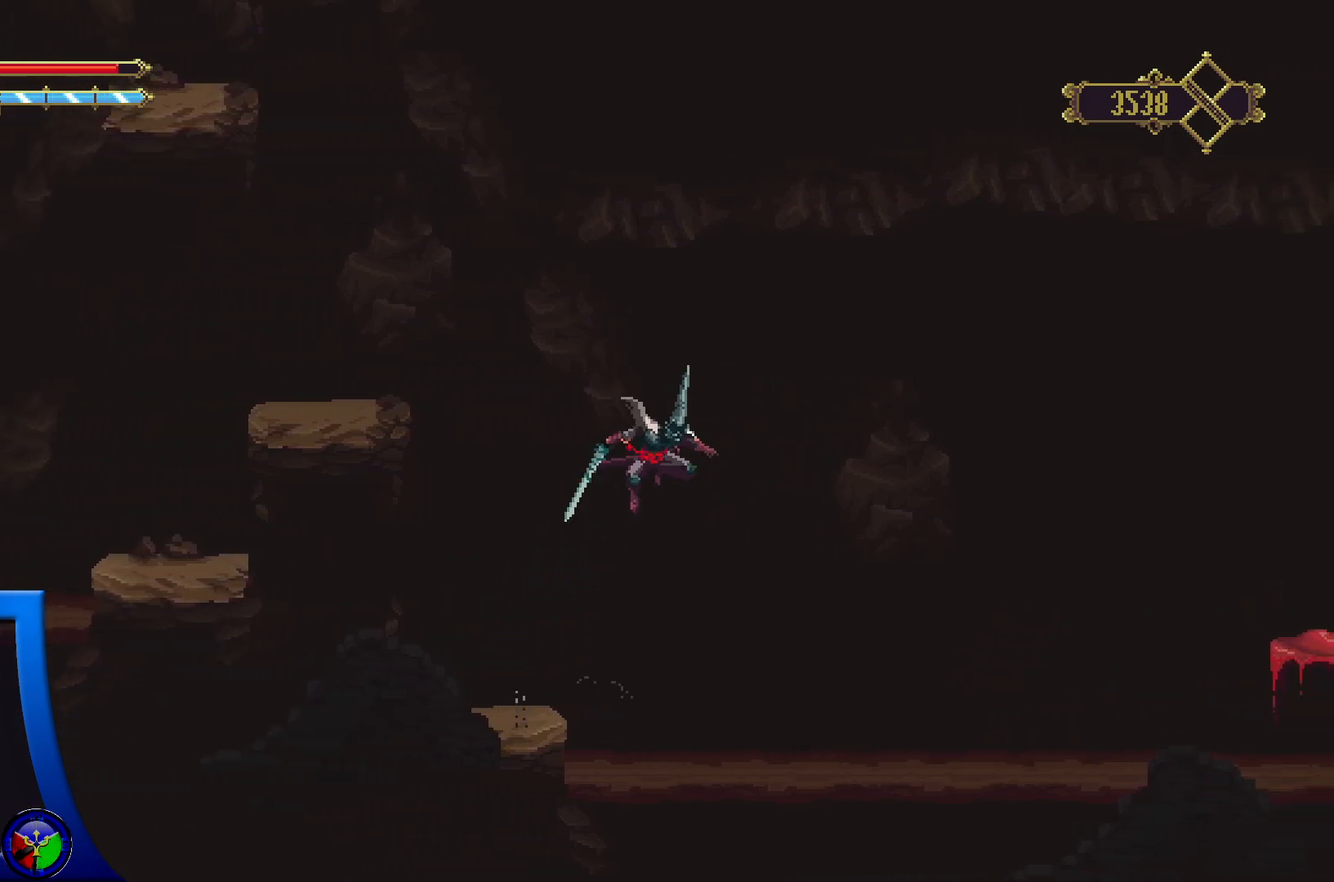
{"buttons": [], "left_stick": "up-right", "right_stick": "center", "events": [[300, "A", "up"]]}
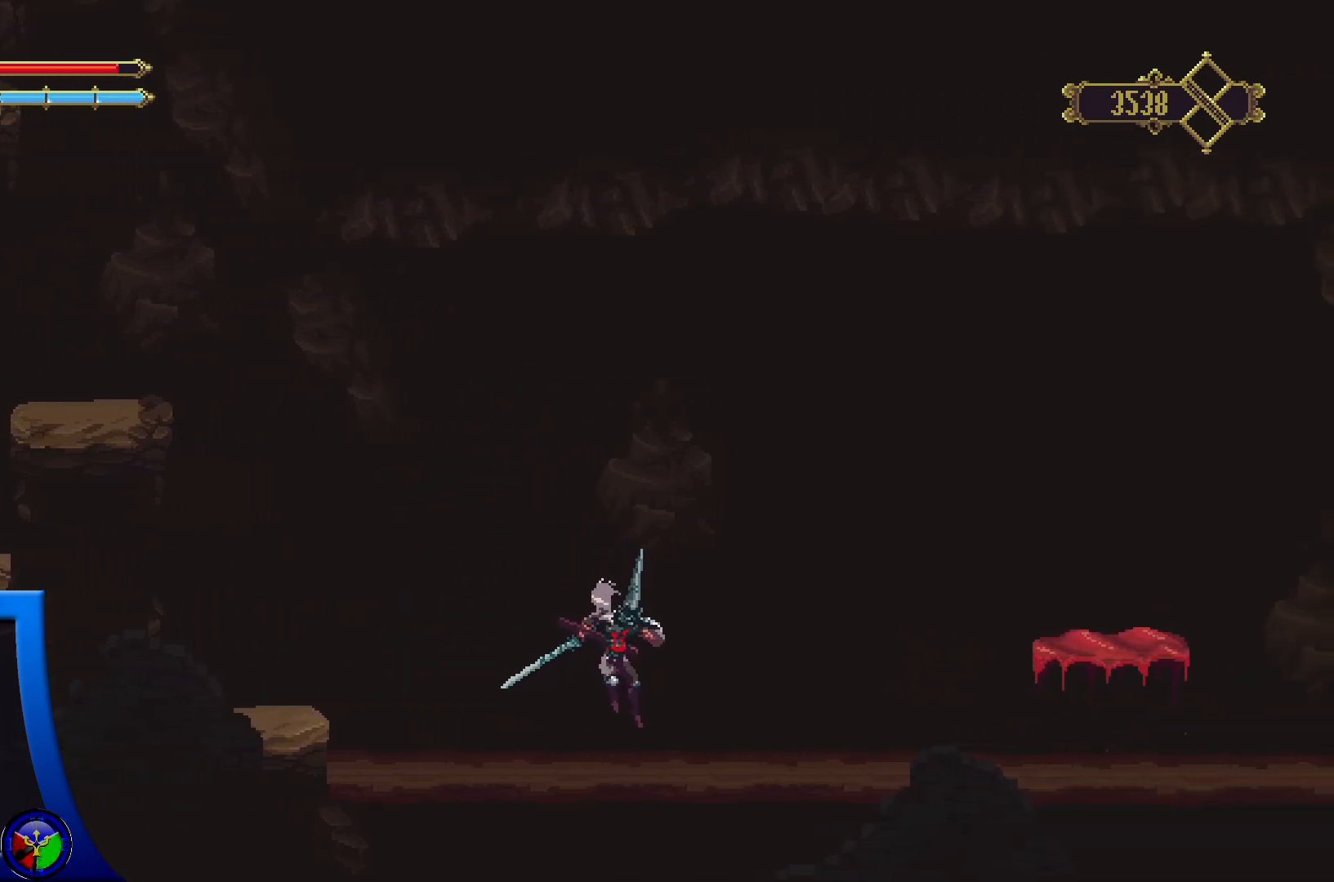
{"buttons": [], "left_stick": "up-right", "right_stick": "center", "events": [[17, "A", "down"], [500, "A", "up"]]}
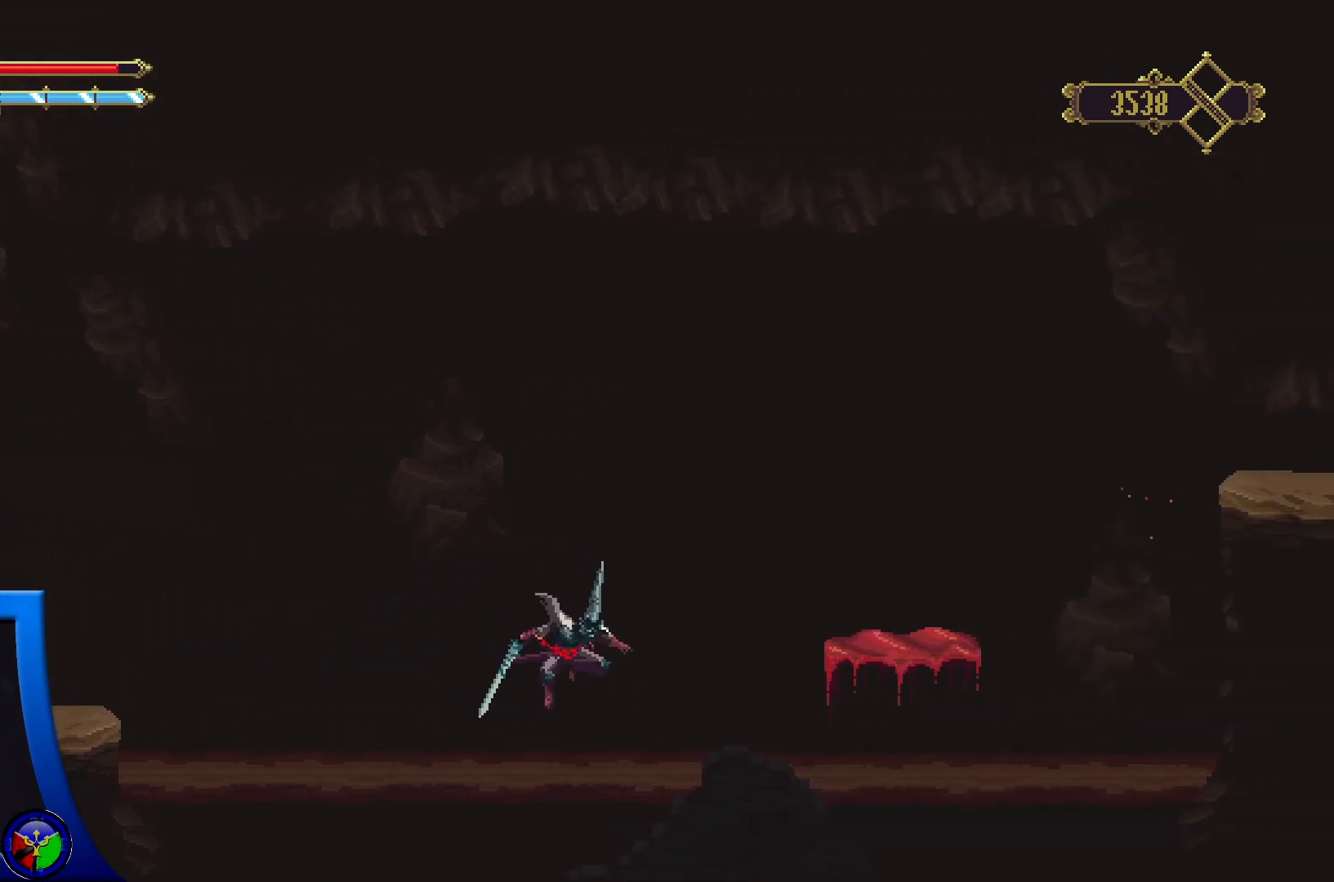
{"buttons": ["A"], "left_stick": "up-right", "right_stick": "center", "events": [[67, "A", "down"]]}
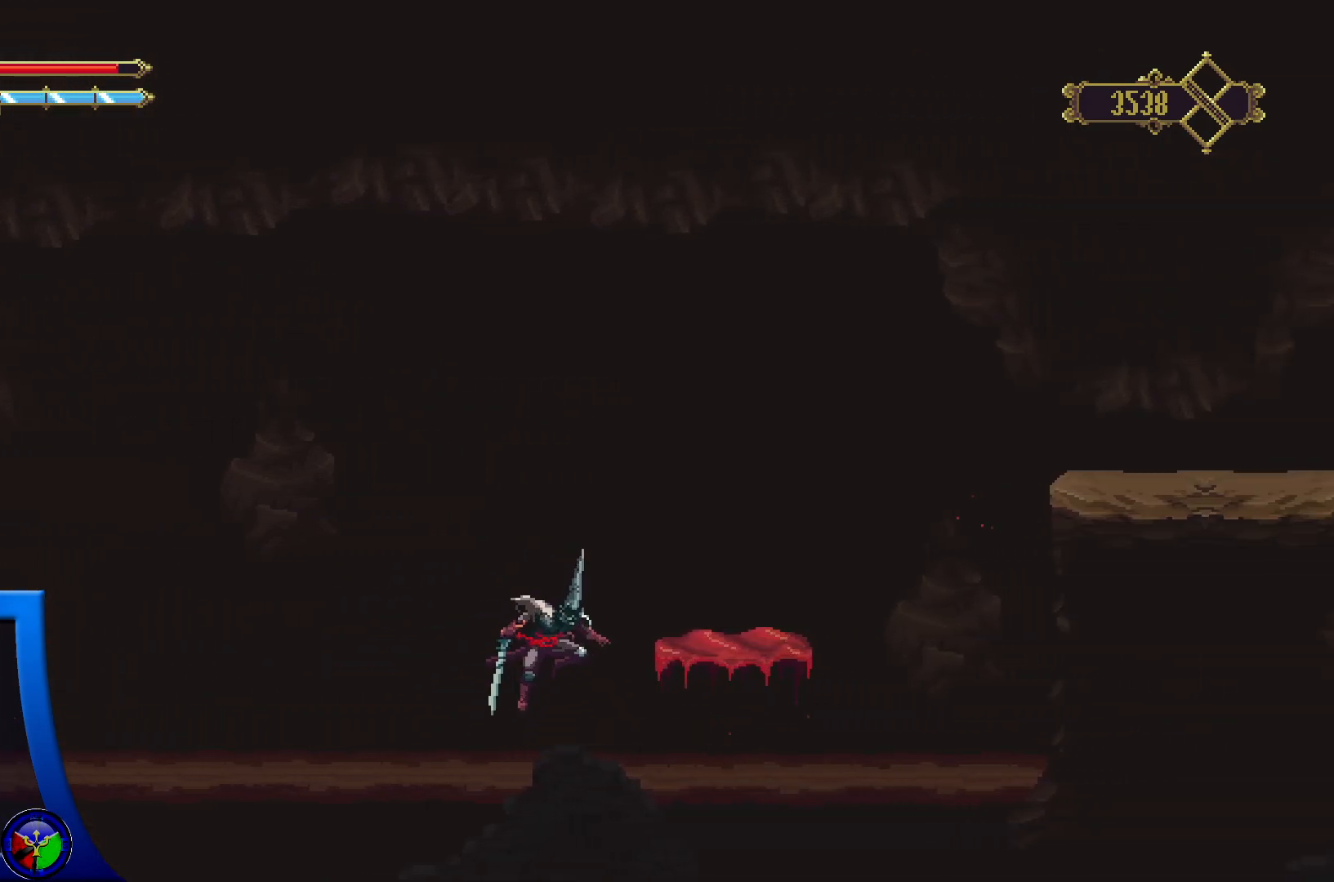
{"buttons": ["A"], "left_stick": "up", "right_stick": "center", "events": [[83, "A", "up"], [167, "A", "down"], [400, "left_stick", "up"]]}
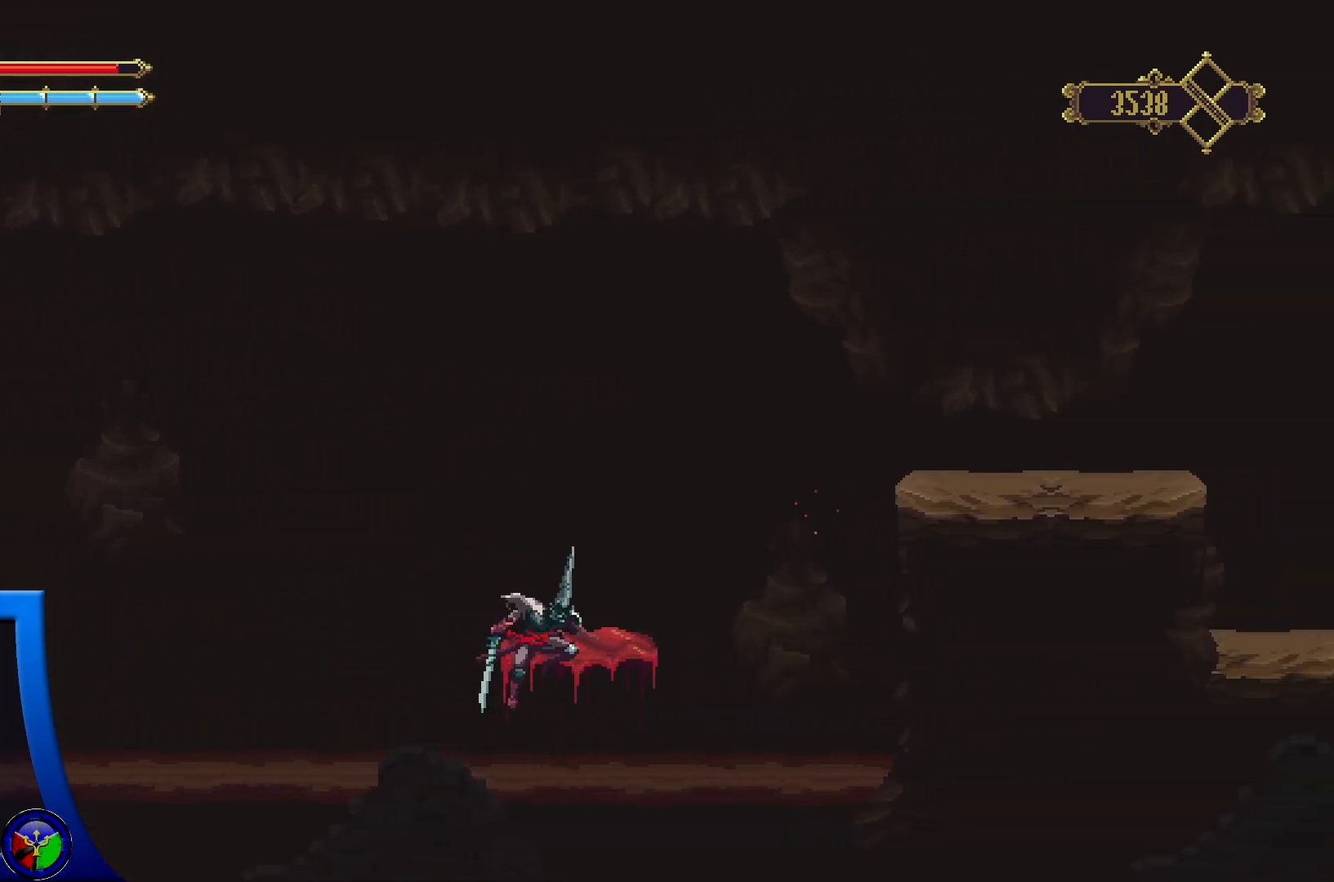
{"buttons": ["A"], "left_stick": "up-left", "right_stick": "center", "events": [[67, "left_stick", "up-left"], [333, "A", "up"], [383, "A", "down"]]}
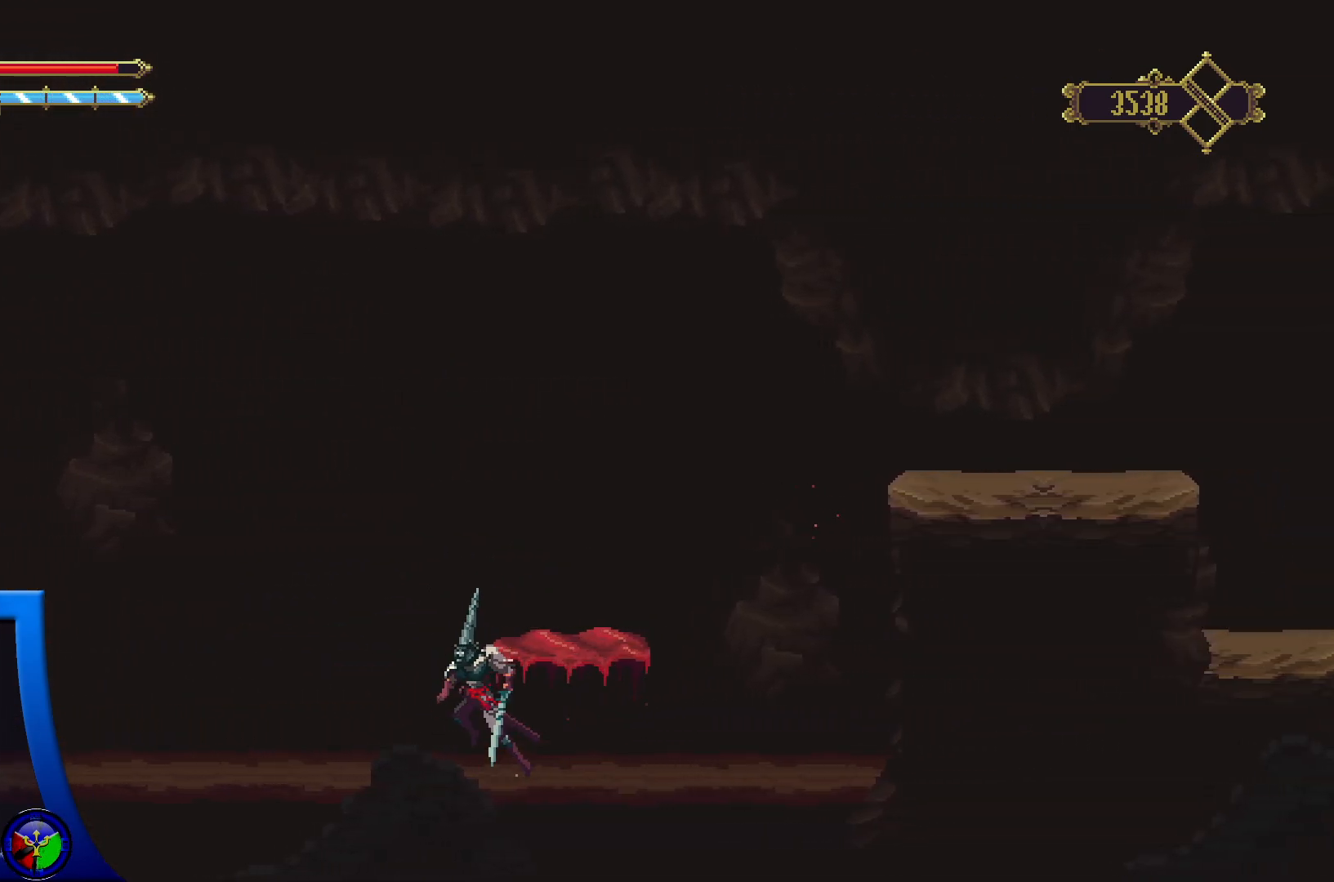
{"buttons": ["A"], "left_stick": "up", "right_stick": "center", "events": [[217, "left_stick", "up-right"], [317, "A", "up"], [417, "A", "down"], [450, "left_stick", "up"]]}
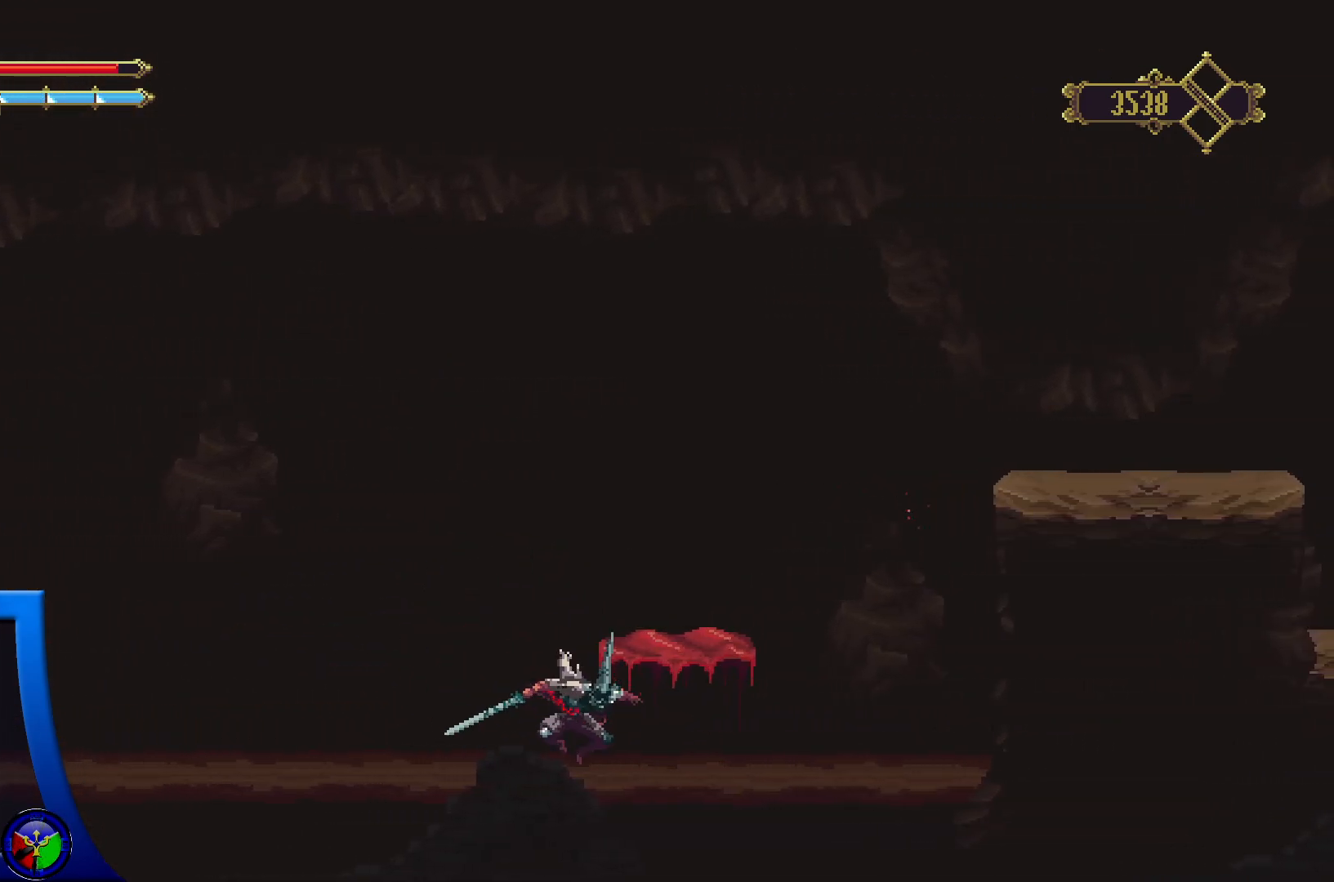
{"buttons": ["A"], "left_stick": "up", "right_stick": "center", "events": [[267, "A", "up"], [333, "A", "down"]]}
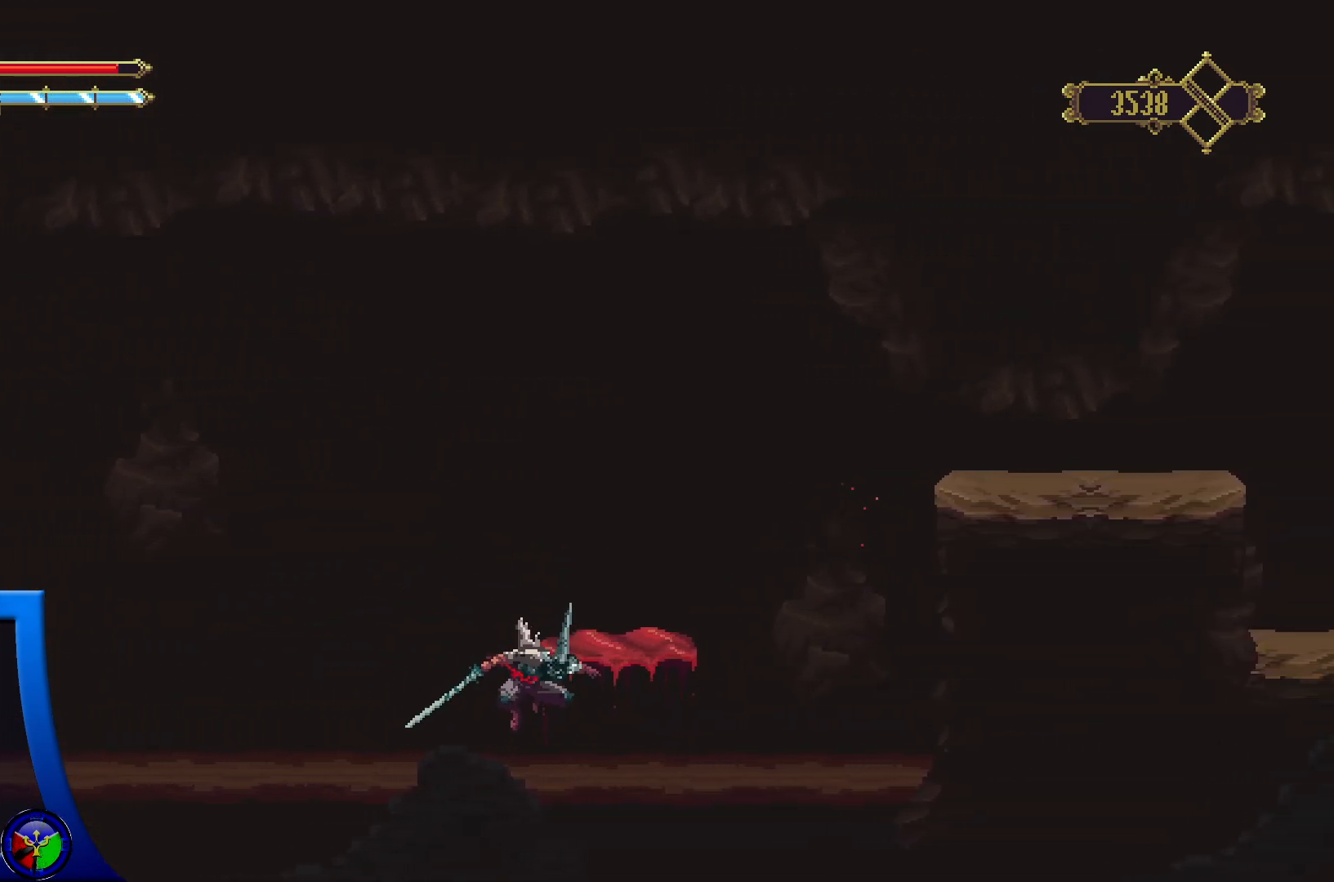
{"buttons": ["A"], "left_stick": "up-right", "right_stick": "center", "events": [[100, "A", "up"], [150, "A", "down"], [417, "left_stick", "up-right"]]}
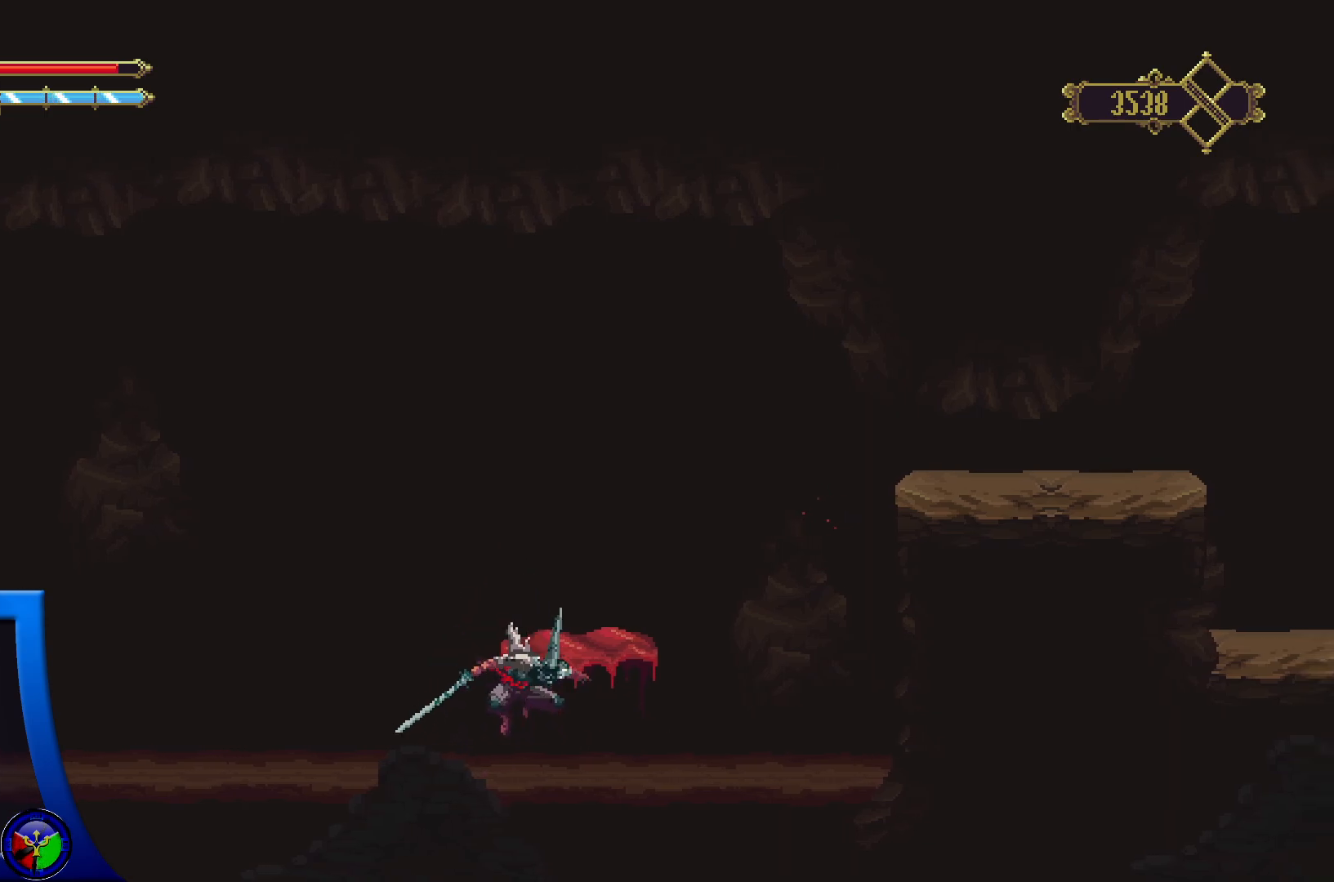
{"buttons": ["A"], "left_stick": "up-right", "right_stick": "center", "events": [[83, "A", "up"], [133, "A", "down"]]}
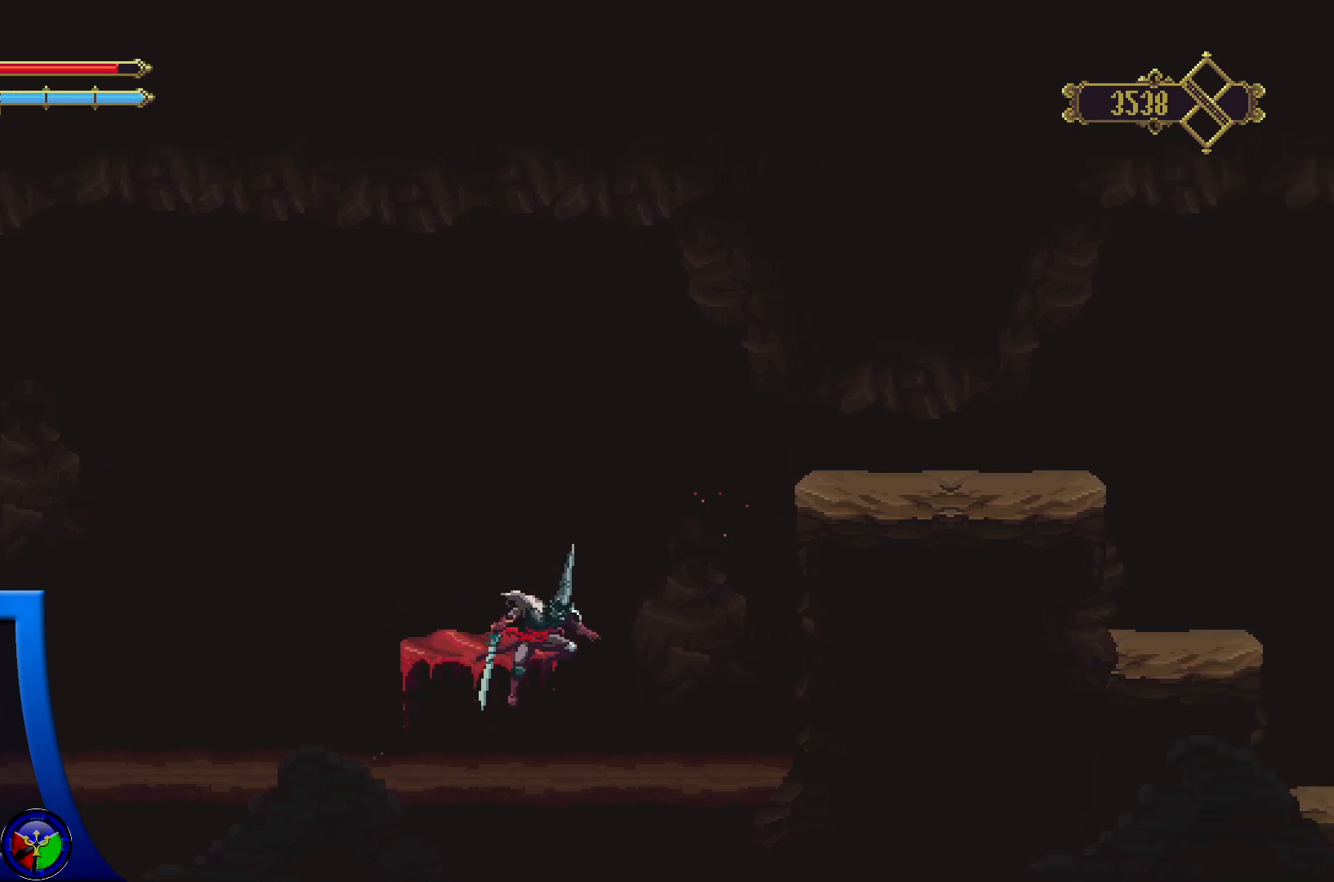
{"buttons": ["A"], "left_stick": "up-left", "right_stick": "center", "events": [[150, "A", "up"], [317, "A", "down"], [367, "left_stick", "up"], [467, "left_stick", "up-left"]]}
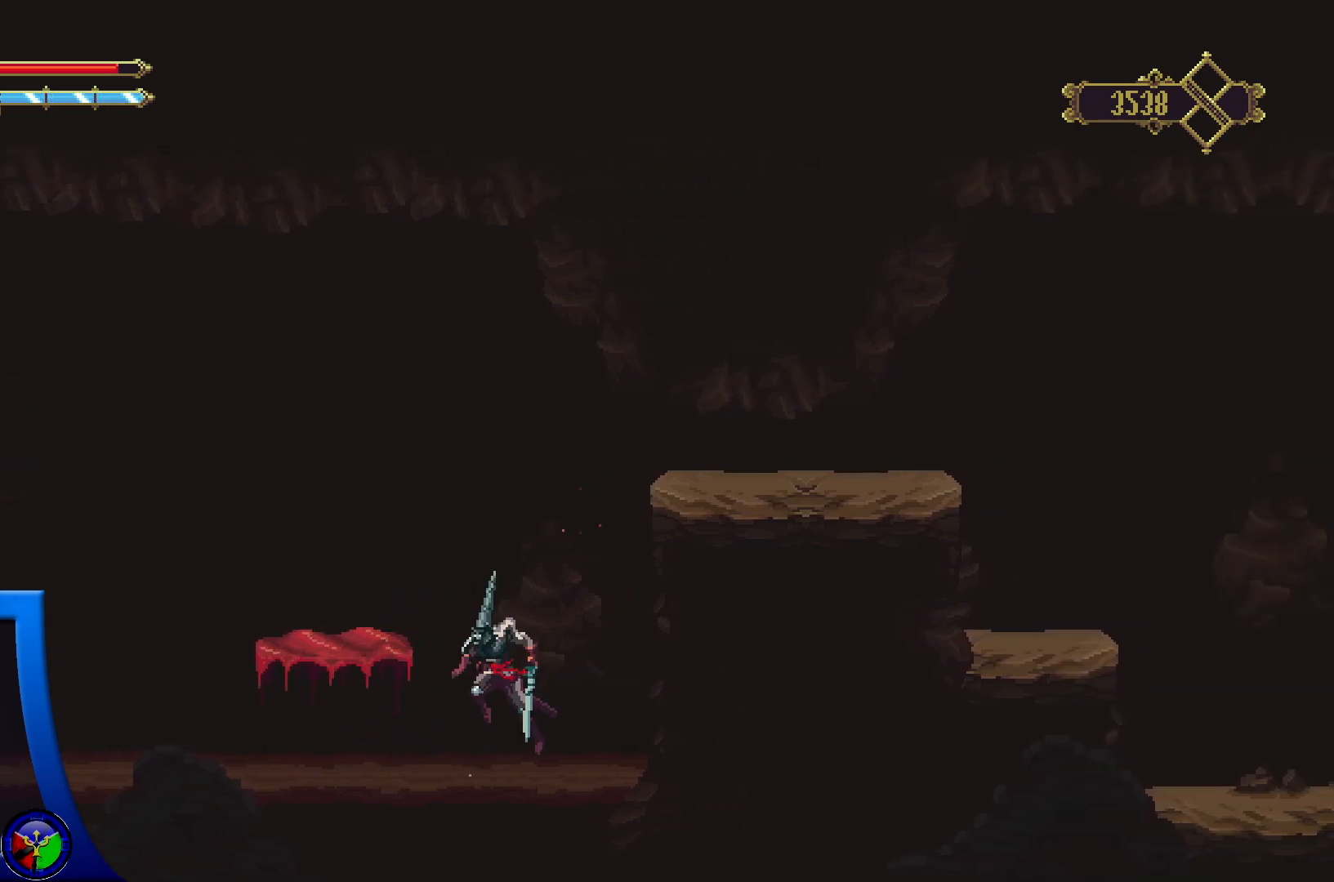
{"buttons": [], "left_stick": "up-left", "right_stick": "center", "events": [[150, "R2", "down"], [483, "R2", "up"], [500, "A", "up"]]}
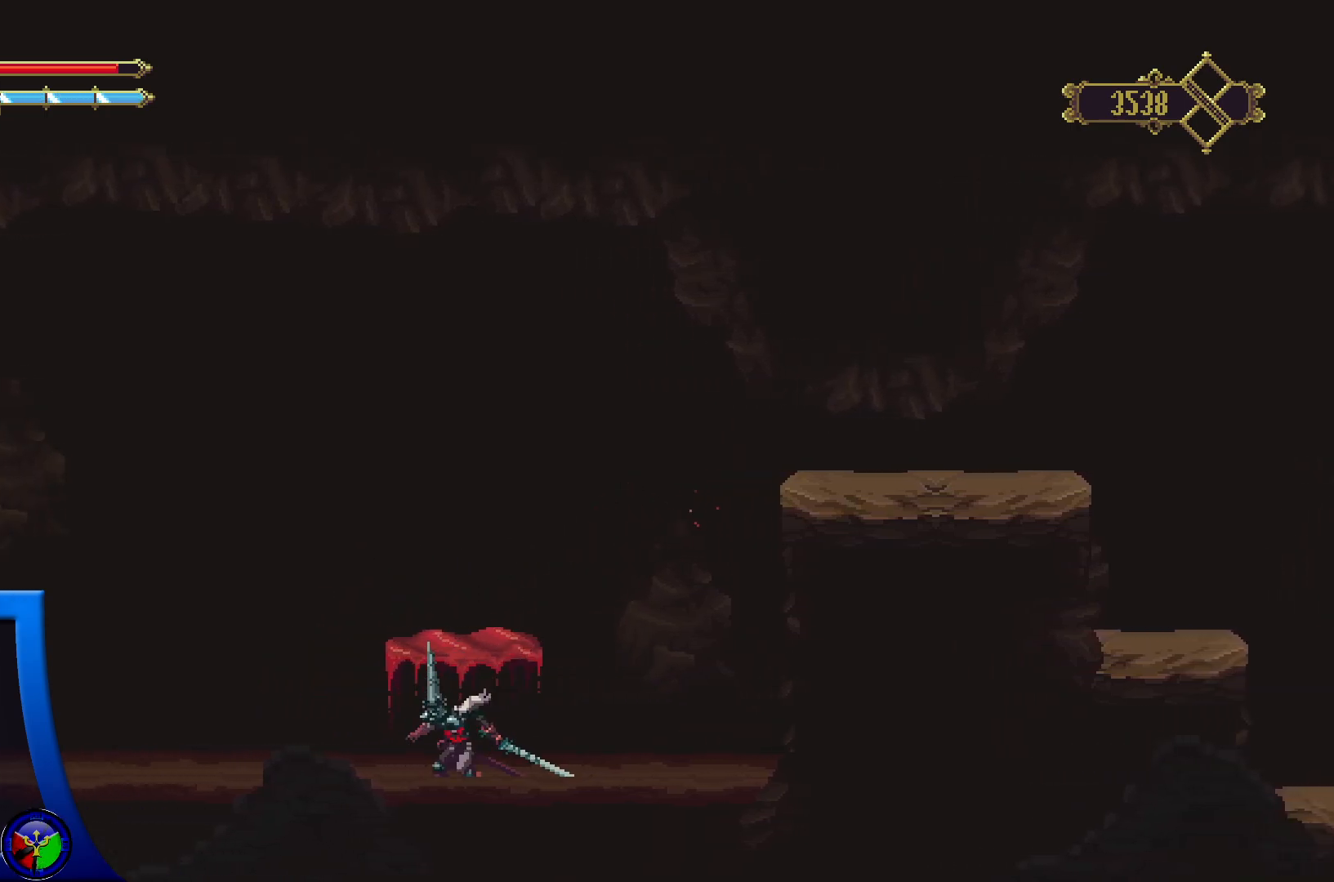
{"buttons": ["A"], "left_stick": "up-left", "right_stick": "center", "events": [[83, "A", "down"]]}
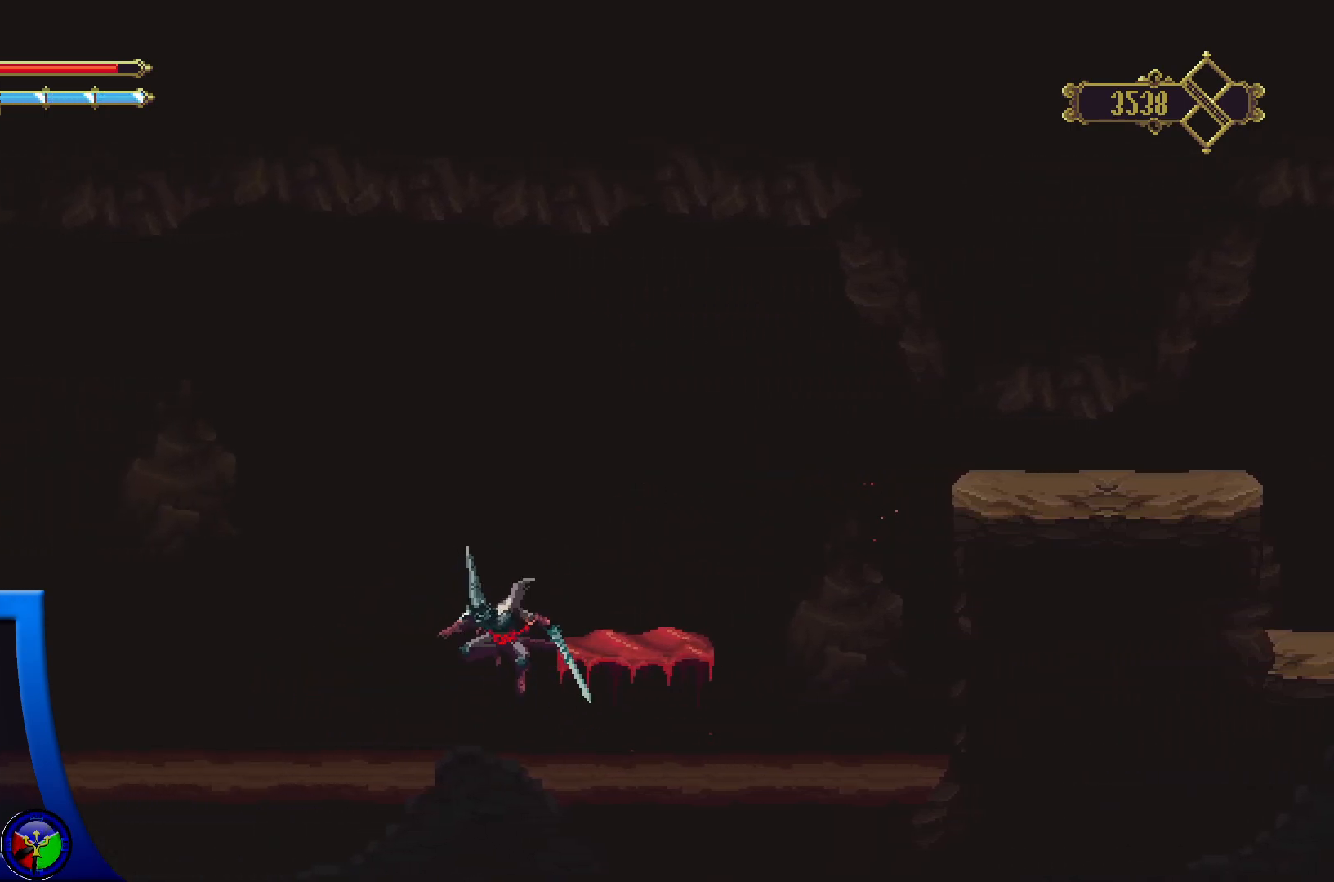
{"buttons": ["A"], "left_stick": "up-left", "right_stick": "center", "events": [[33, "A", "up"], [233, "A", "down"]]}
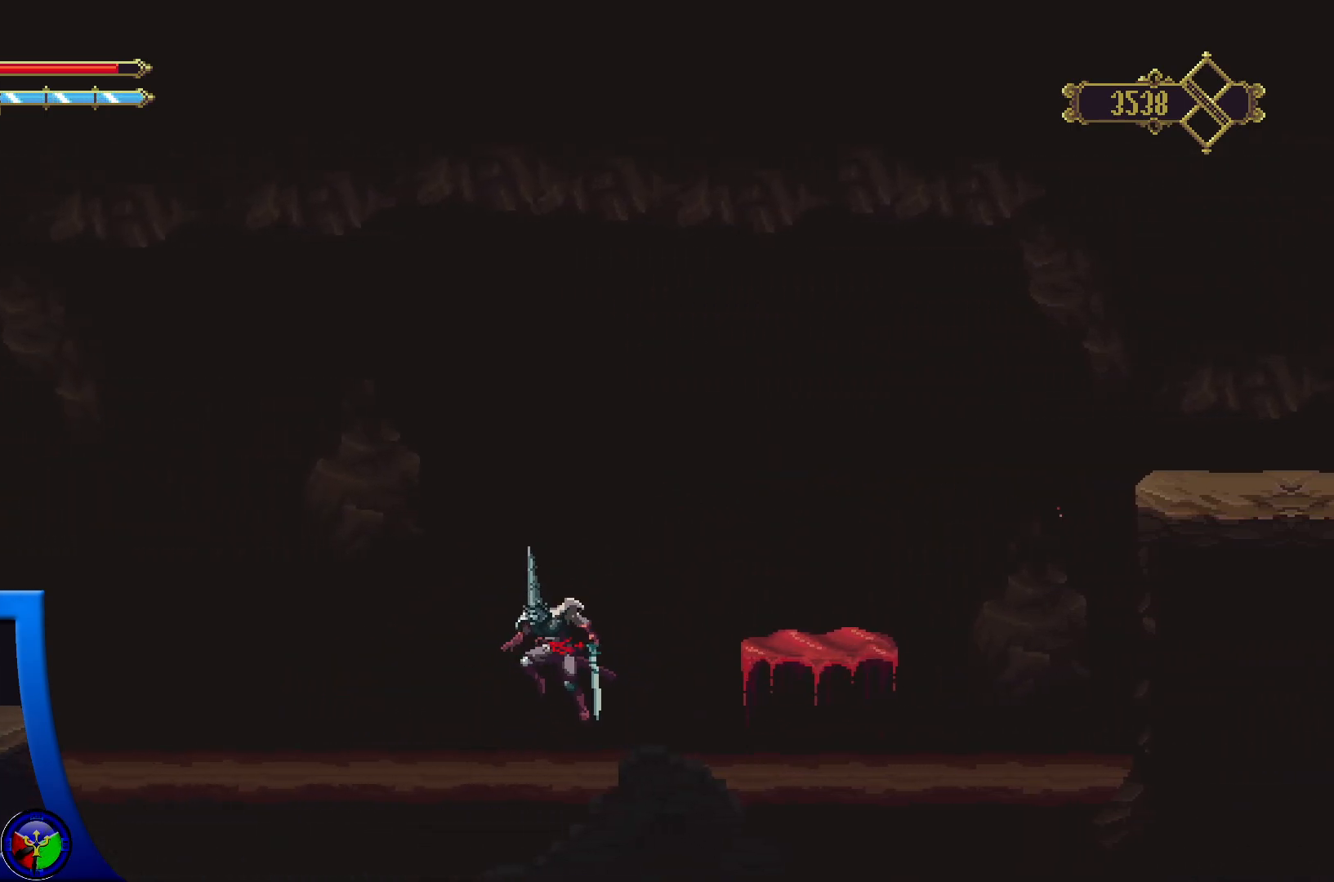
{"buttons": ["A"], "left_stick": "up-left", "right_stick": "center", "events": [[200, "A", "up"], [350, "A", "down"]]}
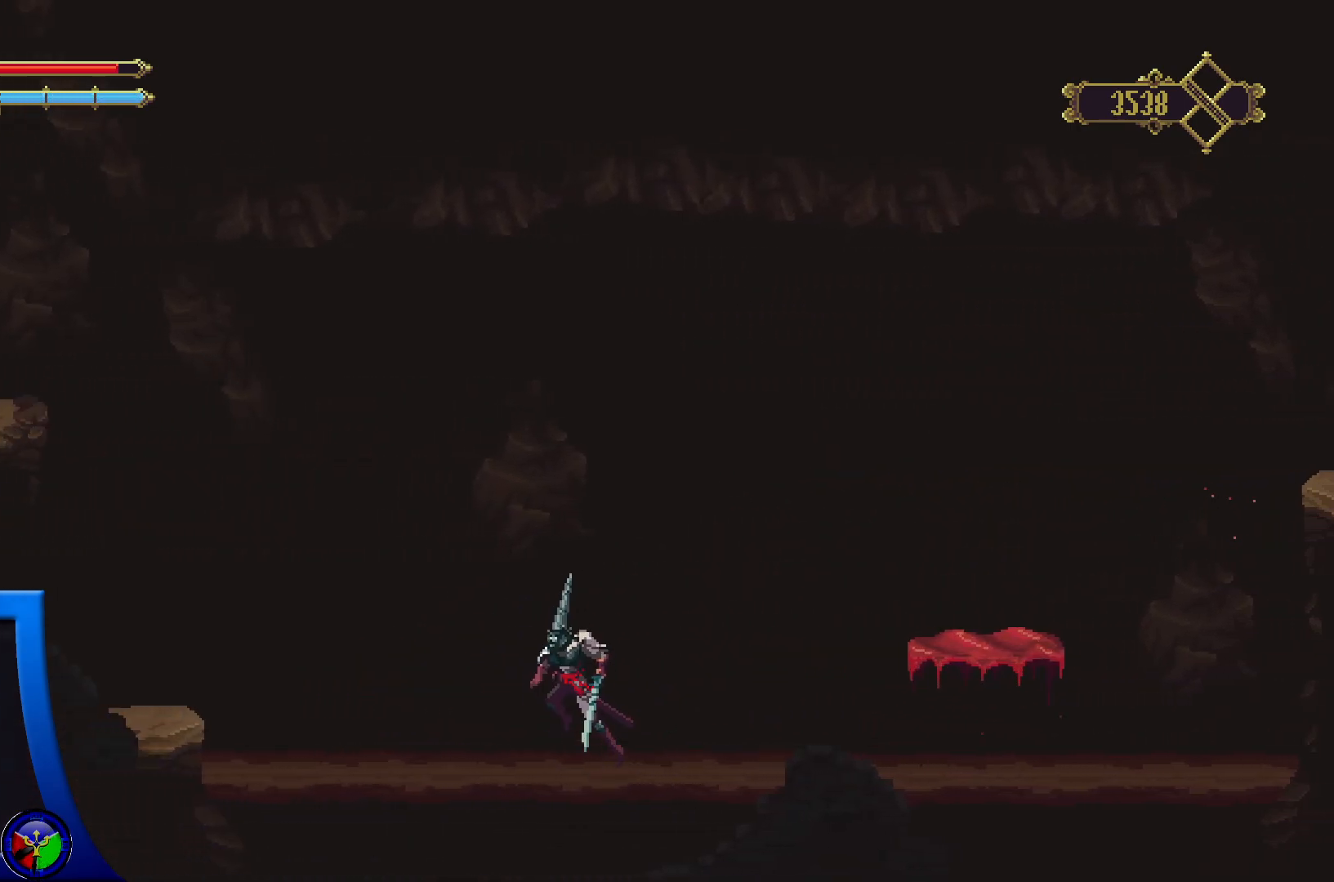
{"buttons": [], "left_stick": "up-left", "right_stick": "center", "events": [[350, "A", "up"]]}
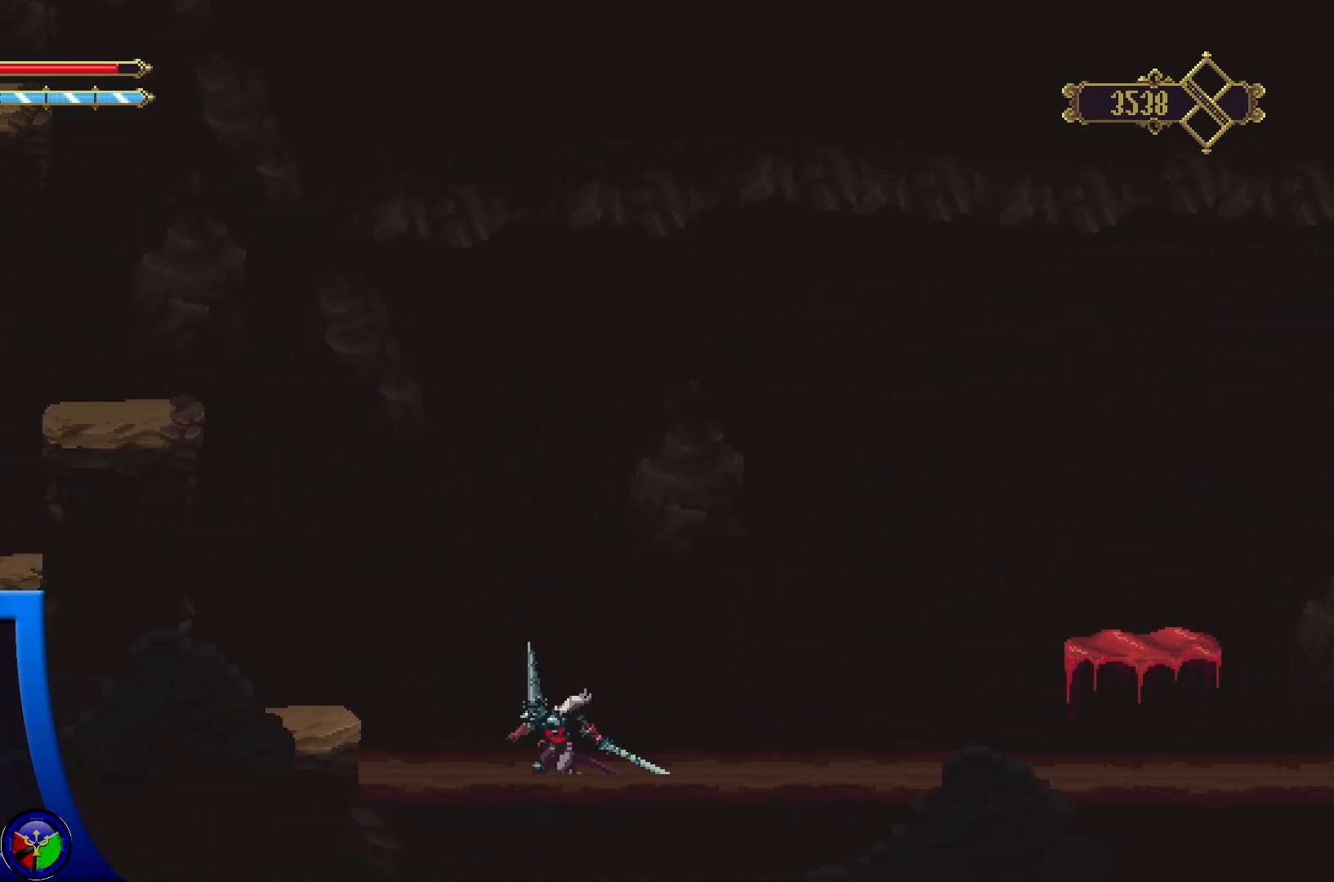
{"buttons": ["A"], "left_stick": "up-left", "right_stick": "center", "events": [[150, "A", "down"]]}
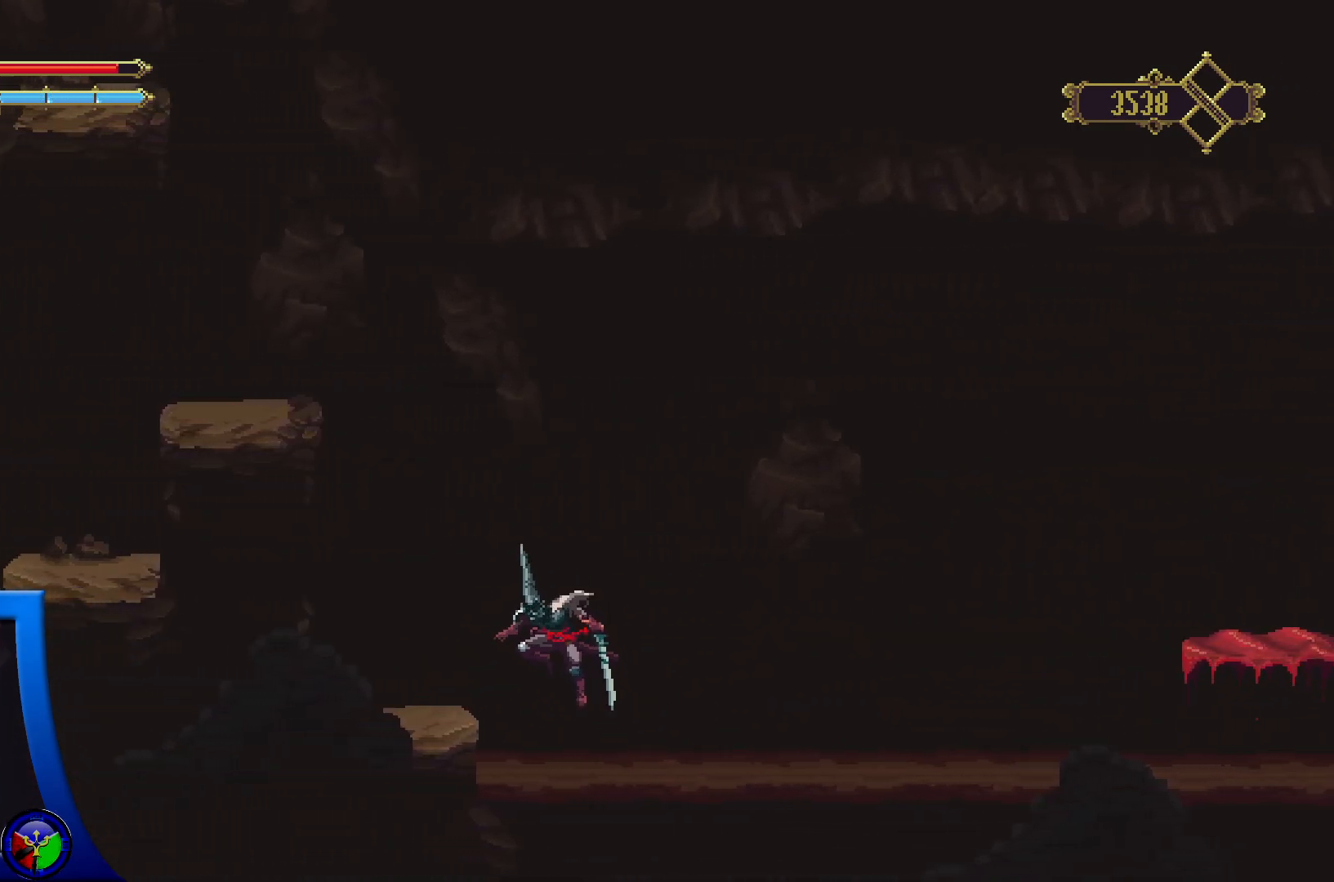
{"buttons": ["A"], "left_stick": "center", "right_stick": "center", "events": [[150, "A", "up"], [400, "left_stick", "center"], [500, "A", "down"]]}
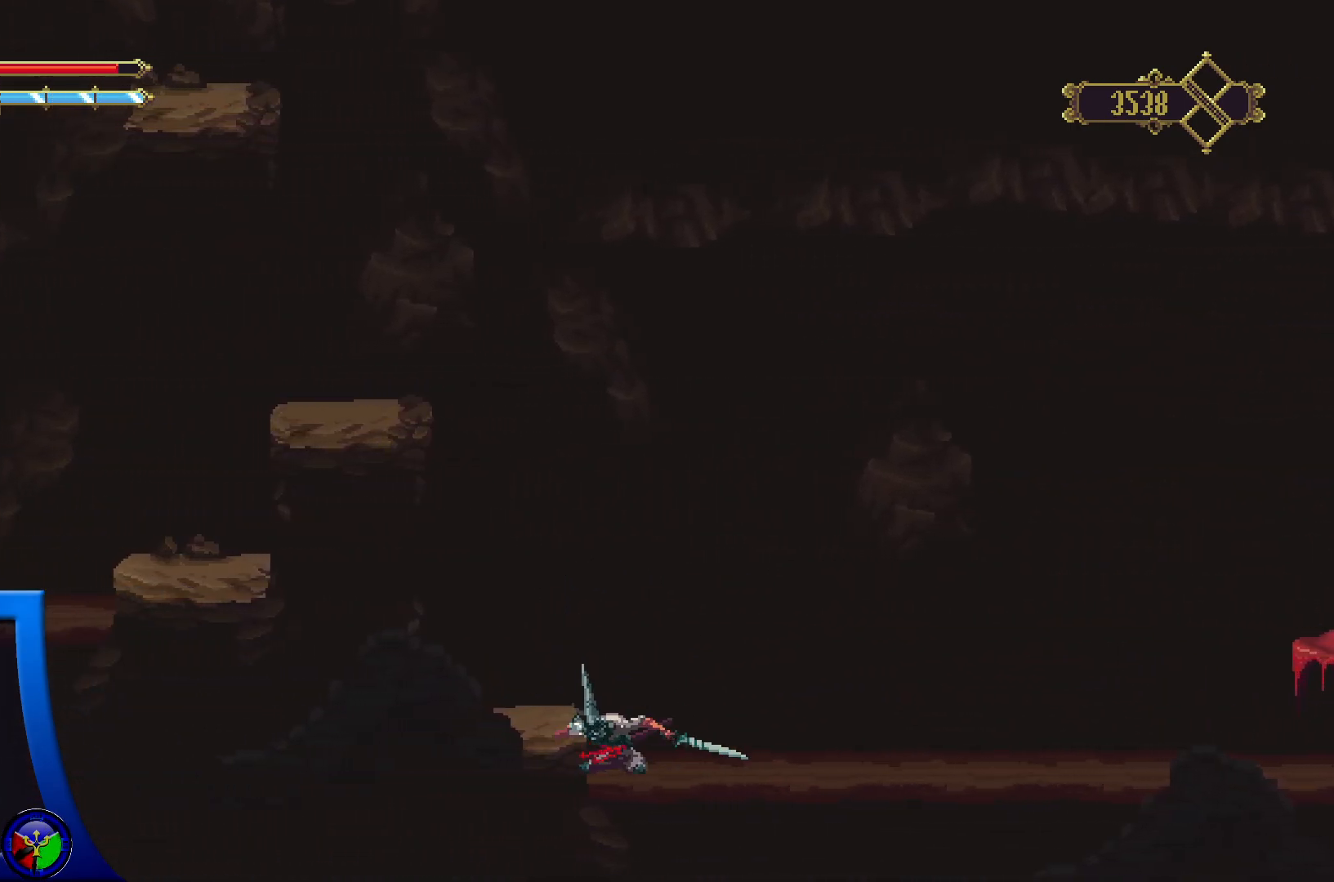
{"buttons": [], "left_stick": "center", "right_stick": "center", "events": [[50, "left_stick", "up-left"], [183, "A", "up"], [400, "left_stick", "center"]]}
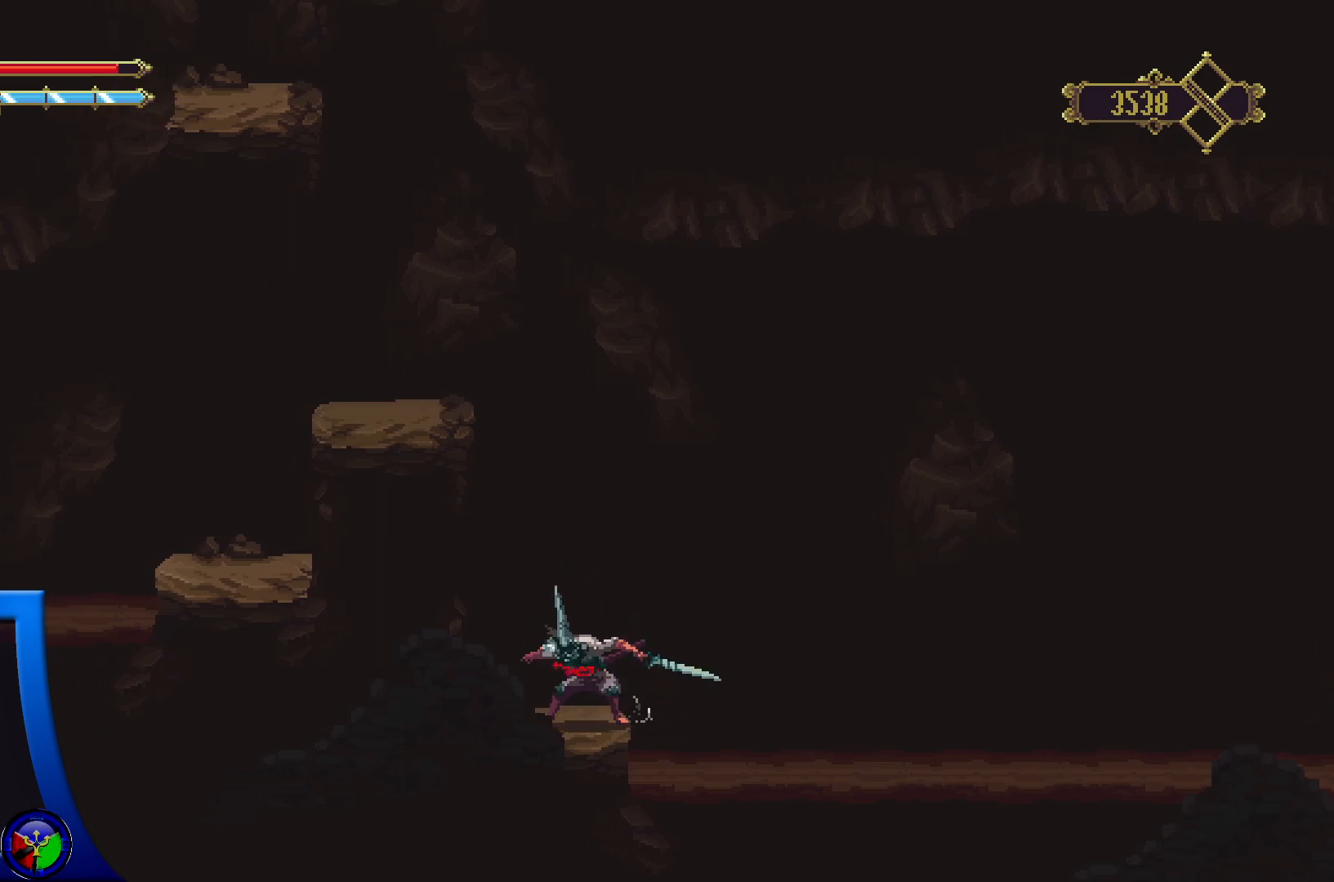
{"buttons": ["A"], "left_stick": "up-right", "right_stick": "center", "events": [[133, "left_stick", "right"], [217, "A", "down"], [283, "left_stick", "up-right"]]}